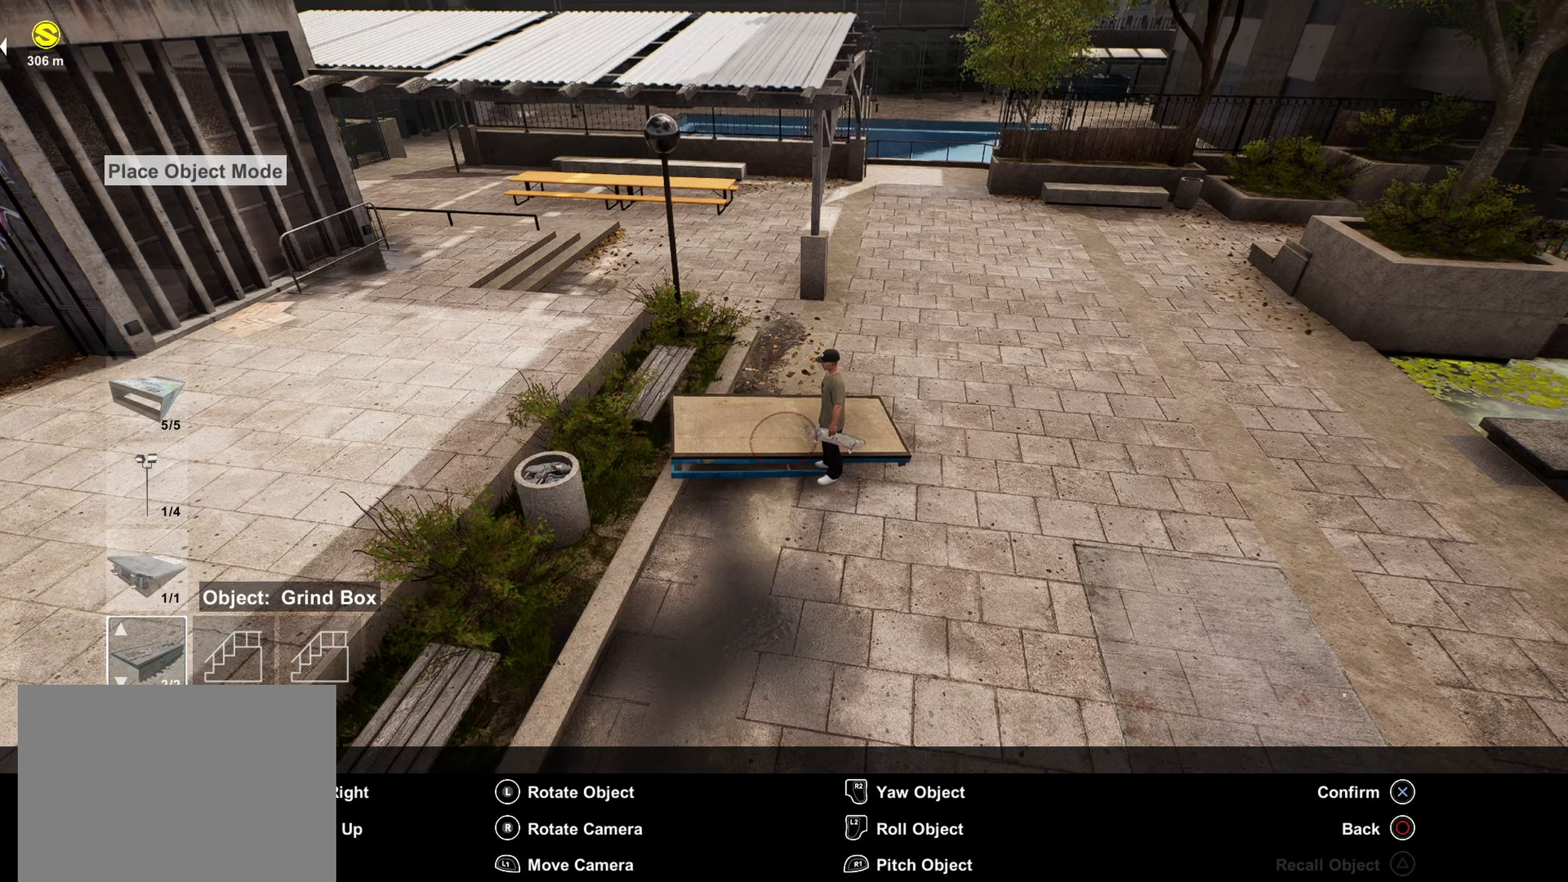
Gameplay with a controller (PlayStation layout); each line is a JSON object with the inputs held at the frame after it. "events" lists button and stick changes between this image and that frame as [ms after this image, input, new state], when the widget could be followed in between.
{"buttons": ["R2"], "left_stick": "center", "right_stick": "center", "events": [[150, "L2", "up"], [283, "R2", "down"]]}
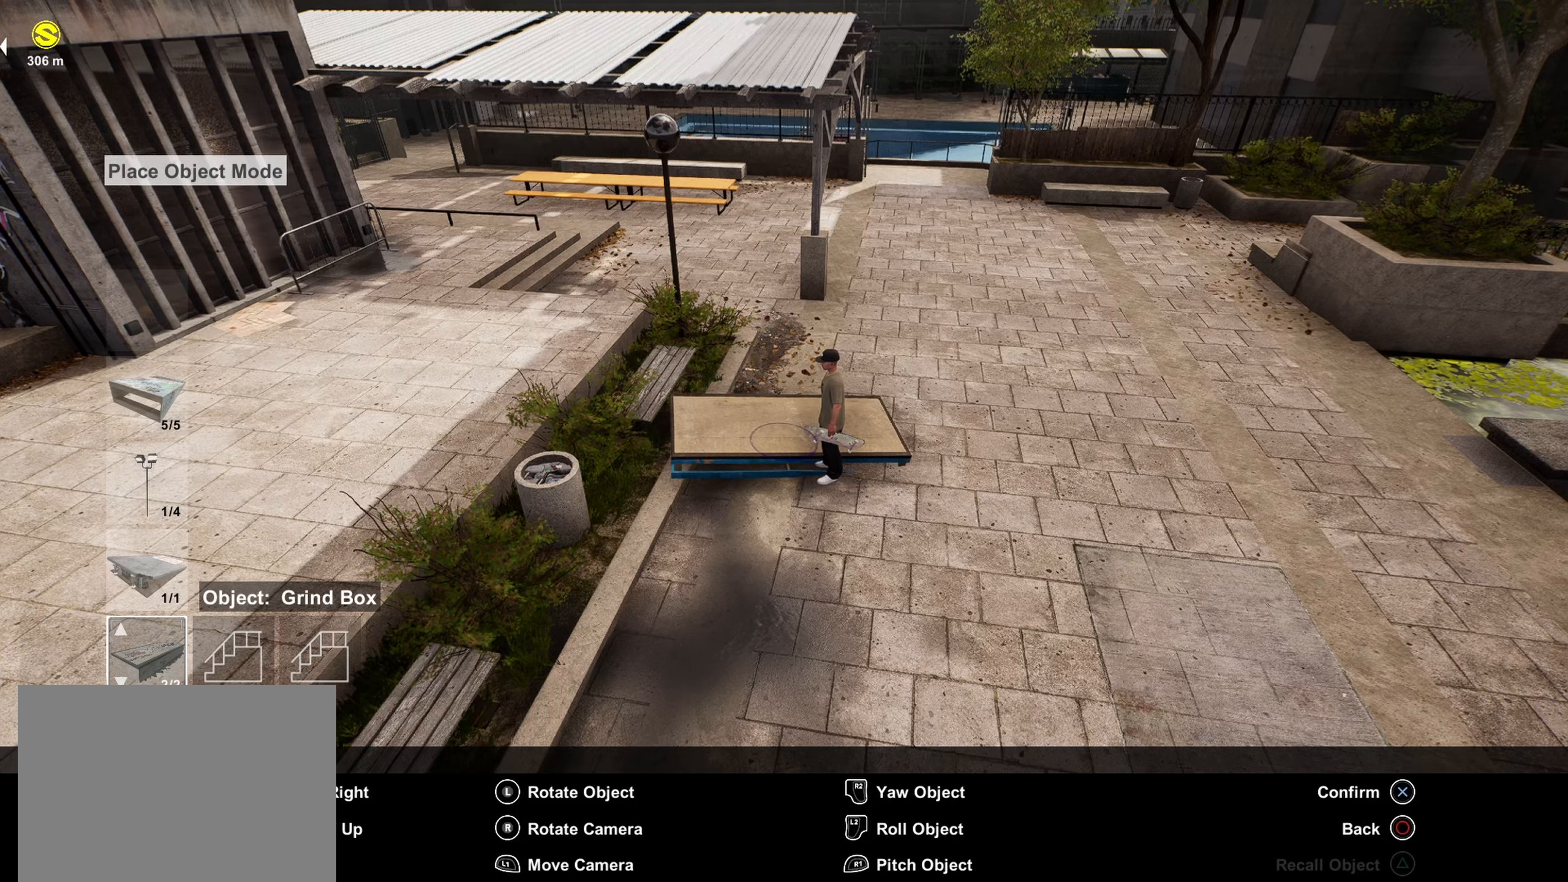
{"buttons": ["R2"], "left_stick": "up-right", "right_stick": "center", "events": [[133, "left_stick", "up-right"], [216, "left_stick", "center"], [466, "left_stick", "up-right"]]}
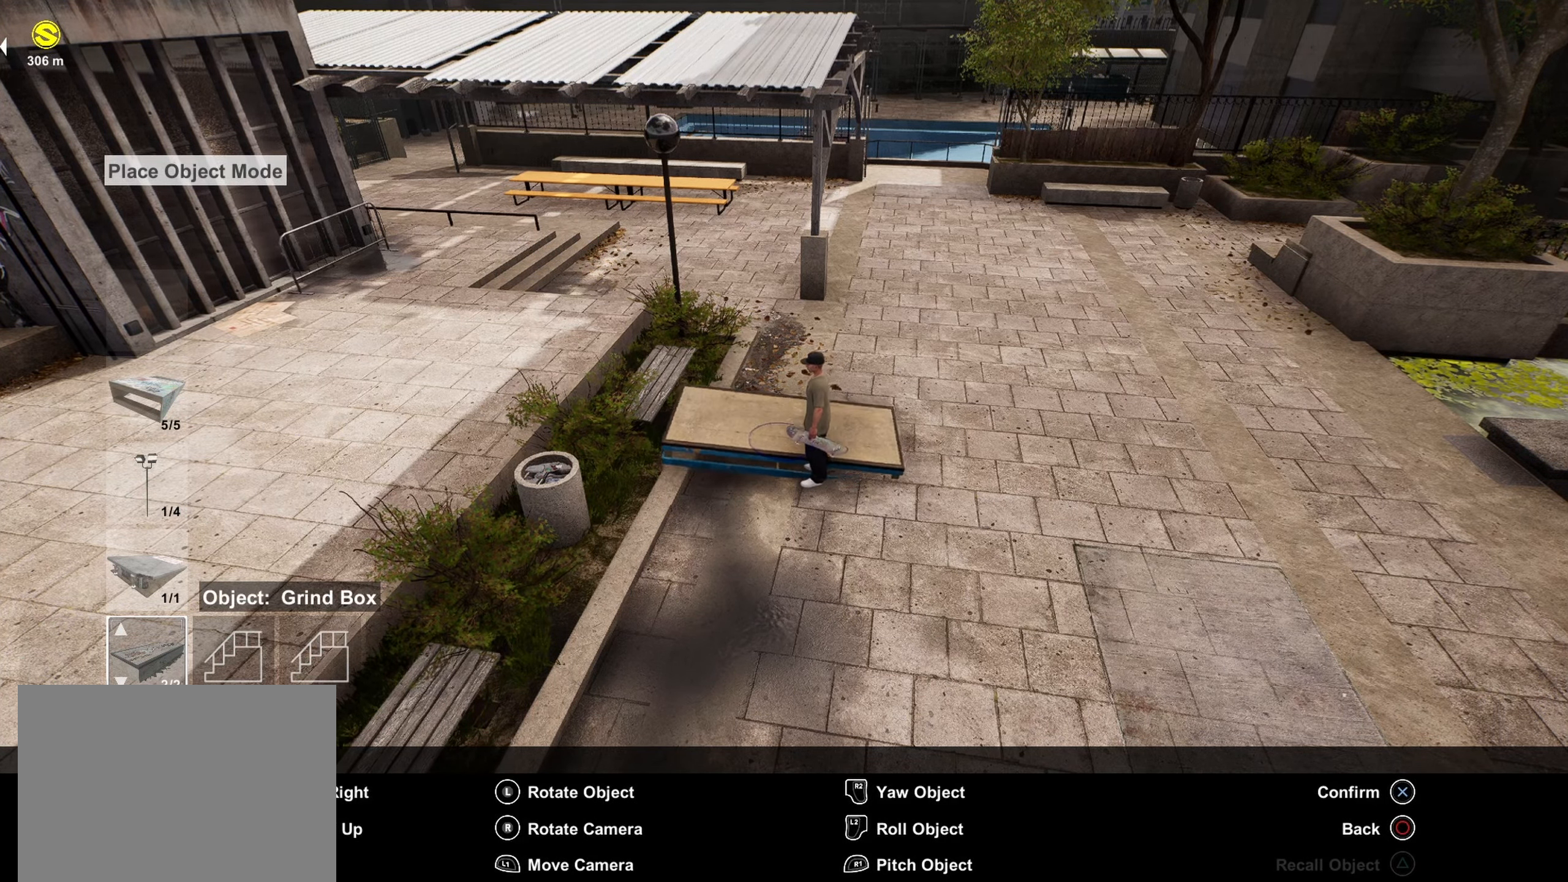
{"buttons": [], "left_stick": "center", "right_stick": "center", "events": [[50, "left_stick", "center"], [450, "R2", "up"]]}
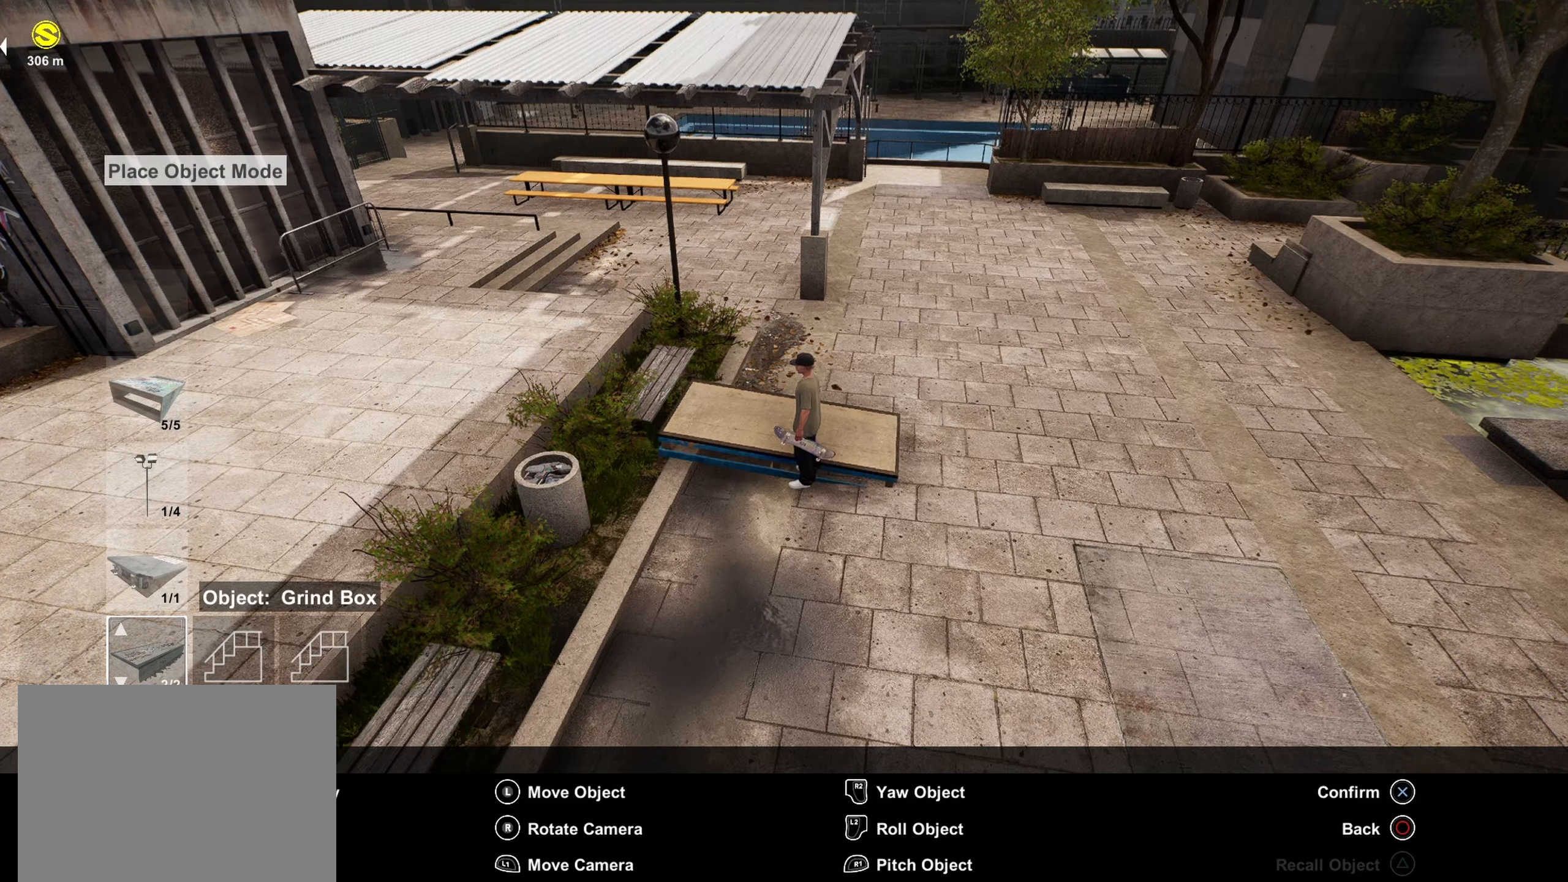
{"buttons": [], "left_stick": "center", "right_stick": "left", "events": [[166, "right_stick", "left"]]}
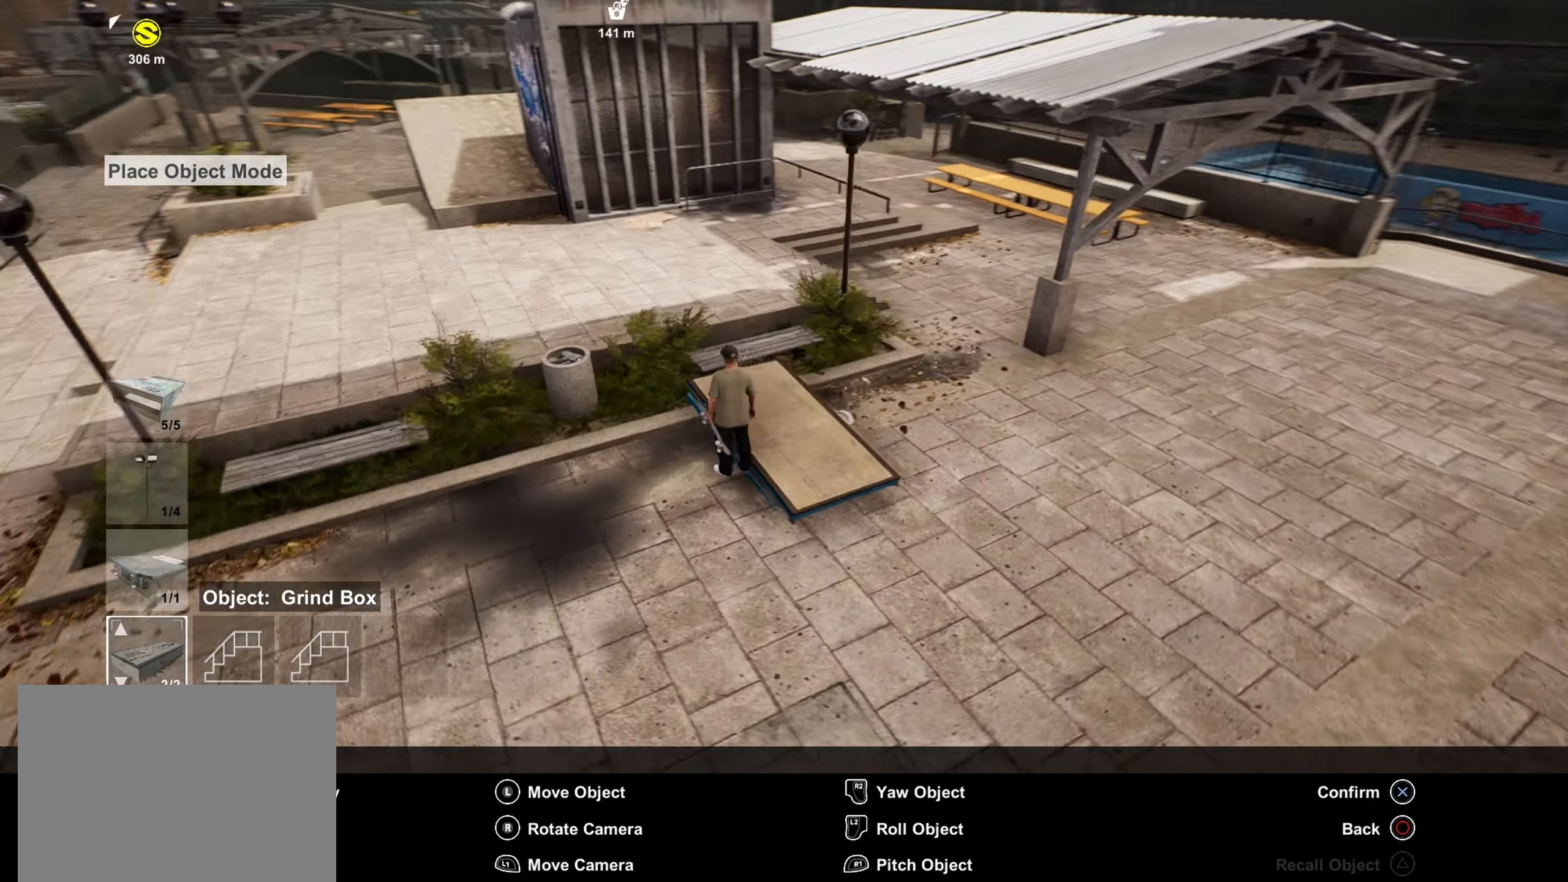
{"buttons": [], "left_stick": "center", "right_stick": "center", "events": [[183, "right_stick", "center"], [266, "left_stick", "up"], [417, "left_stick", "center"]]}
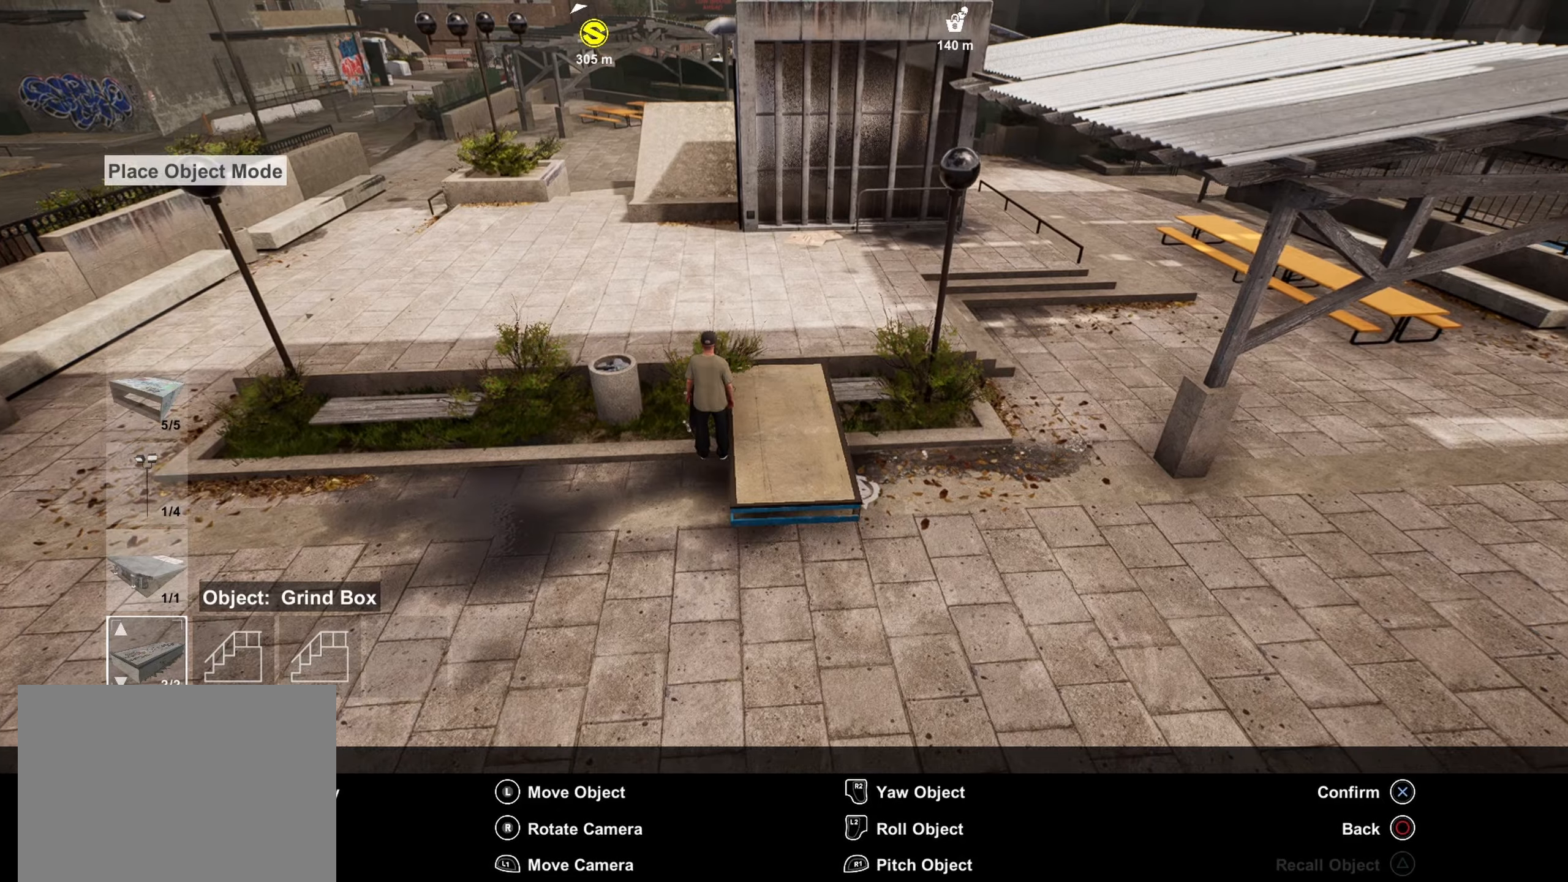
{"buttons": [], "left_stick": "center", "right_stick": "center", "events": [[183, "left_stick", "up"], [267, "left_stick", "center"]]}
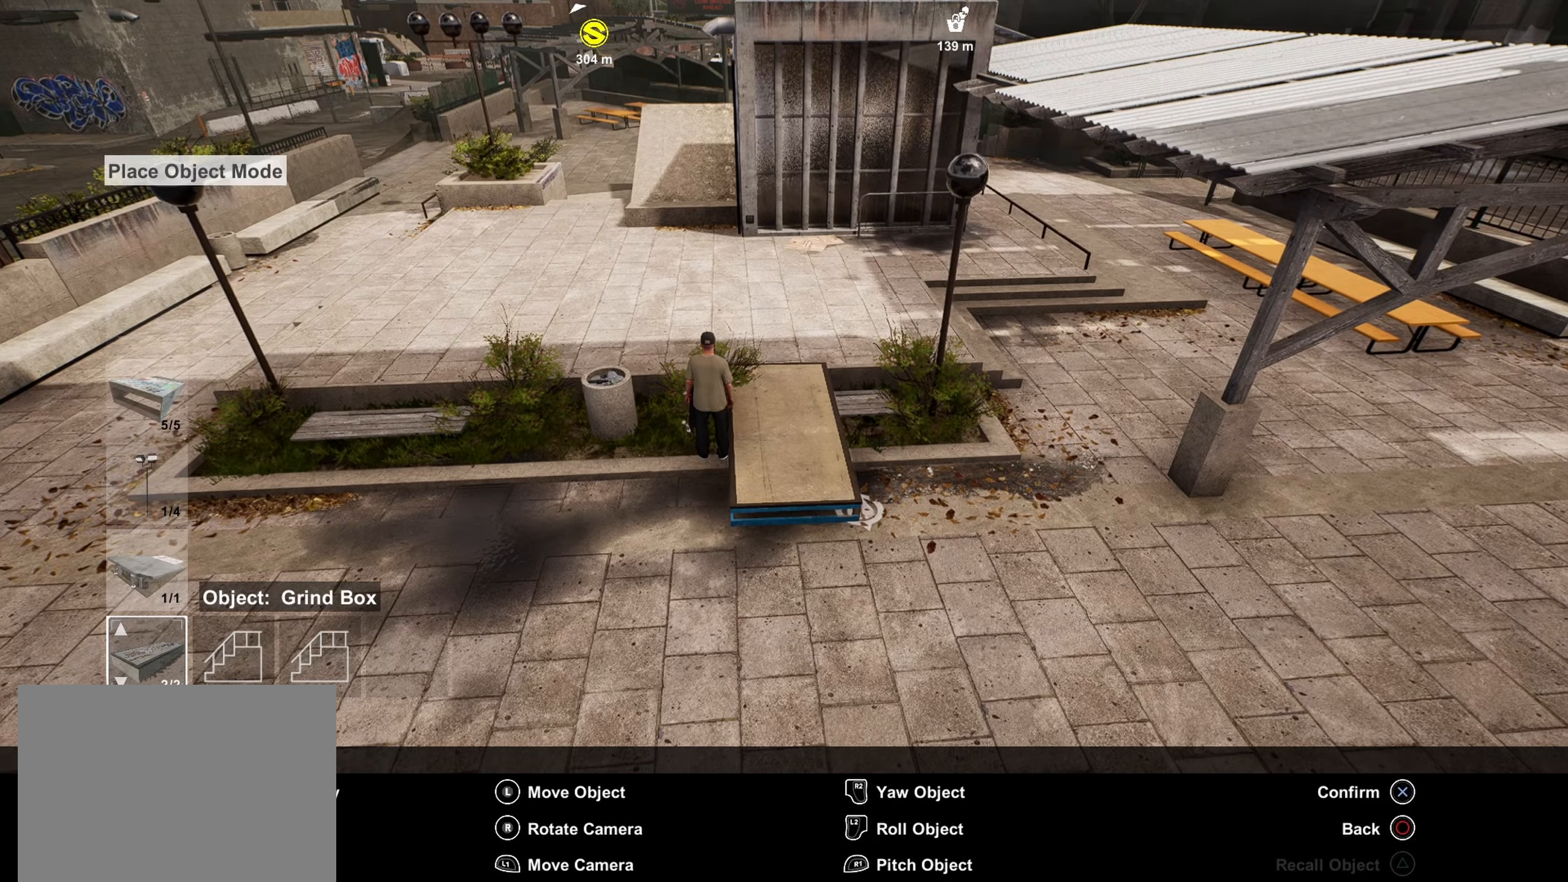
{"buttons": [], "left_stick": "center", "right_stick": "center", "events": [[100, "left_stick", "down"], [200, "left_stick", "center"]]}
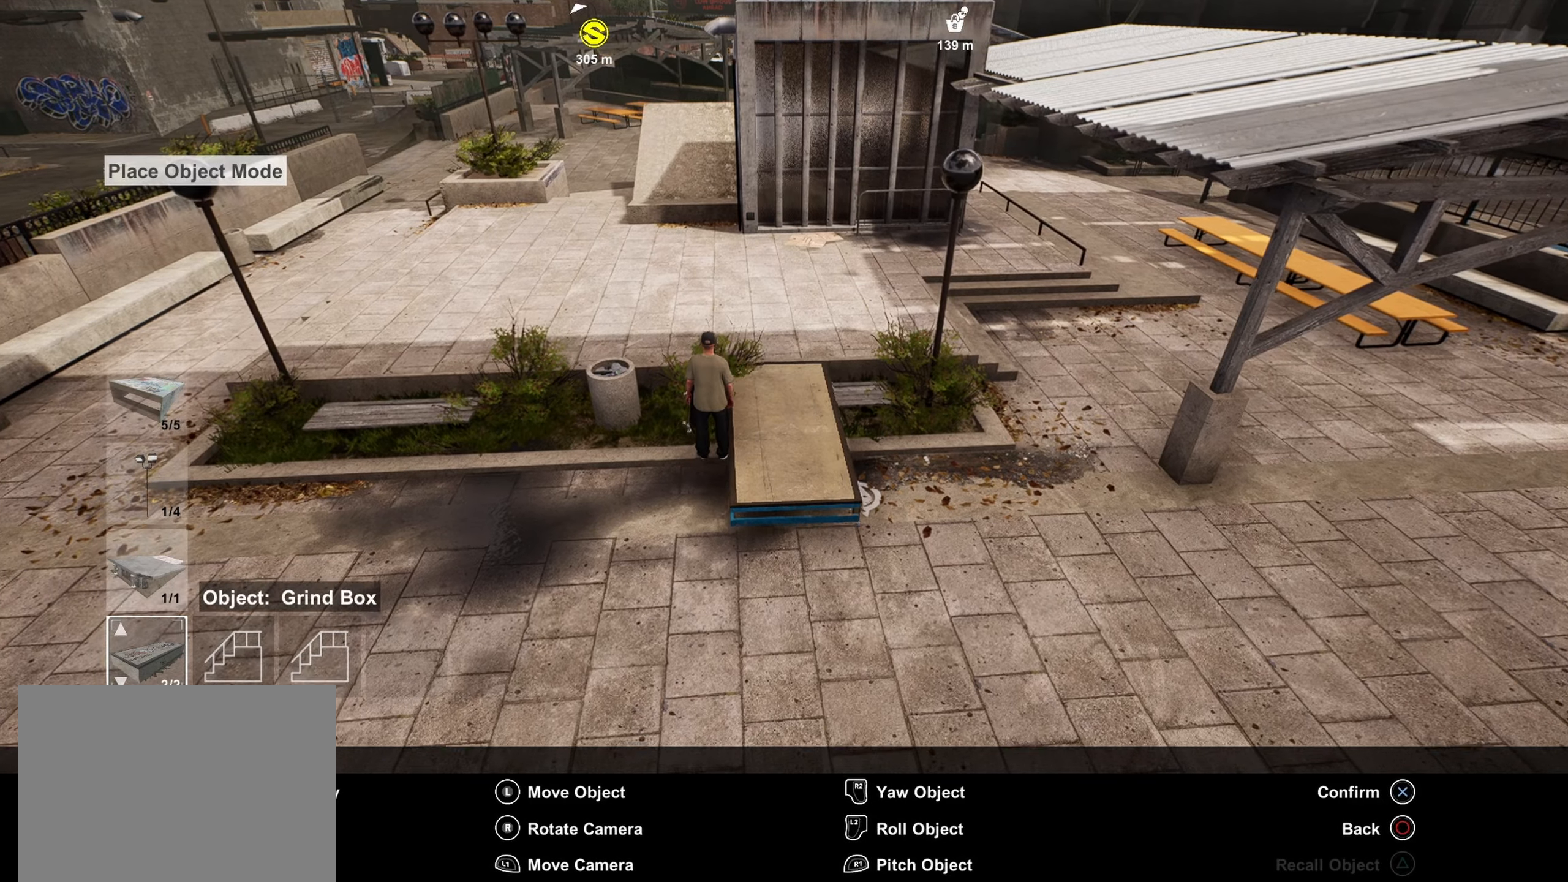
{"buttons": ["R2"], "left_stick": "center", "right_stick": "center", "events": [[167, "R2", "down"]]}
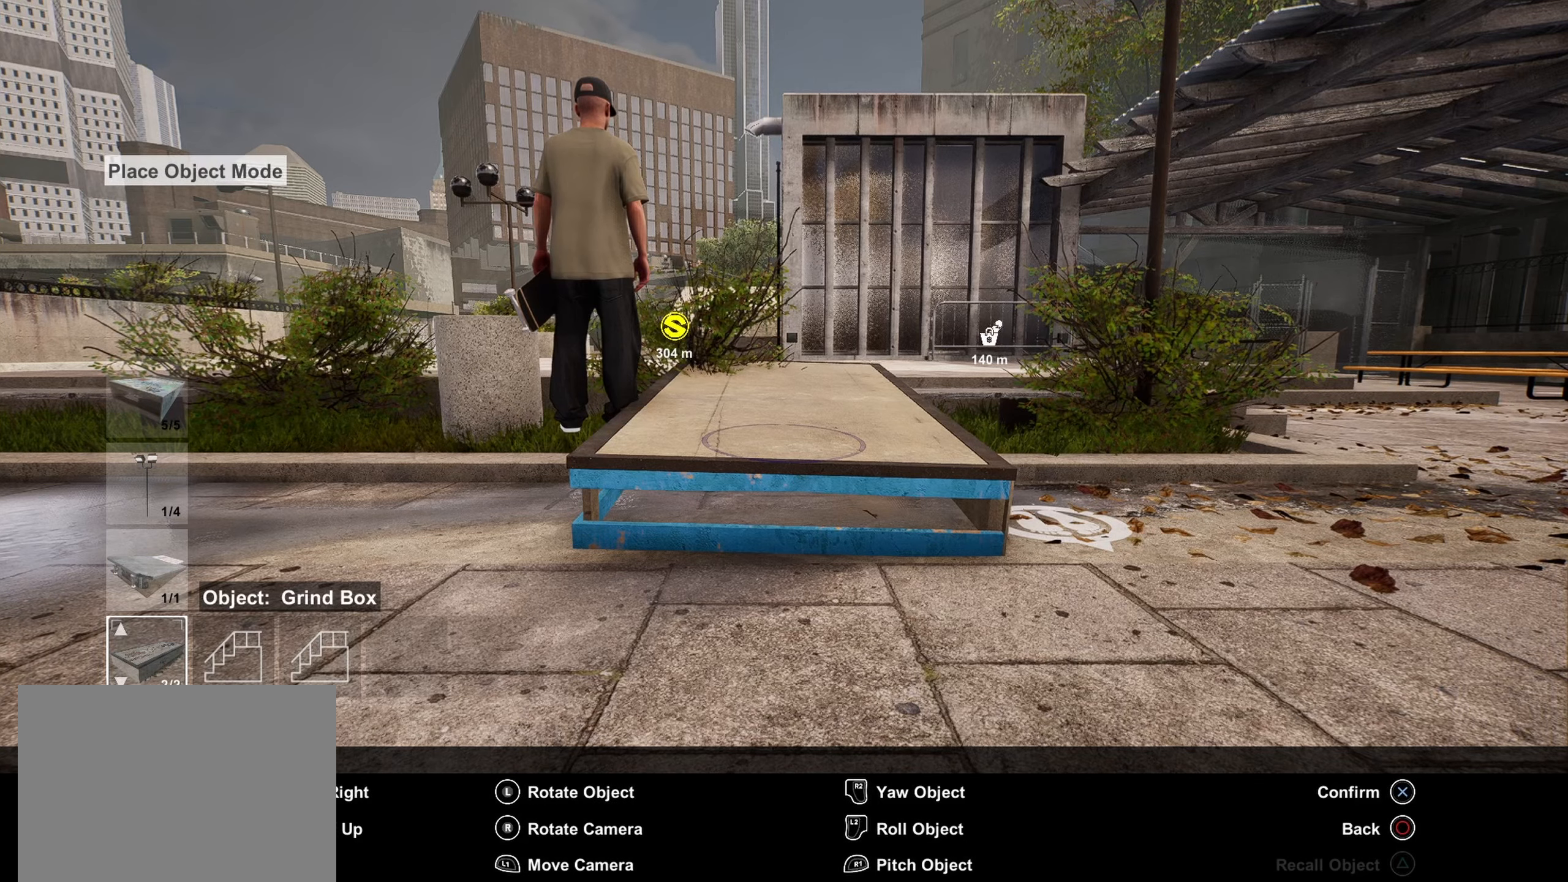
{"buttons": ["L2"], "left_stick": "center", "right_stick": "center", "events": [[117, "R2", "up"], [267, "L2", "down"]]}
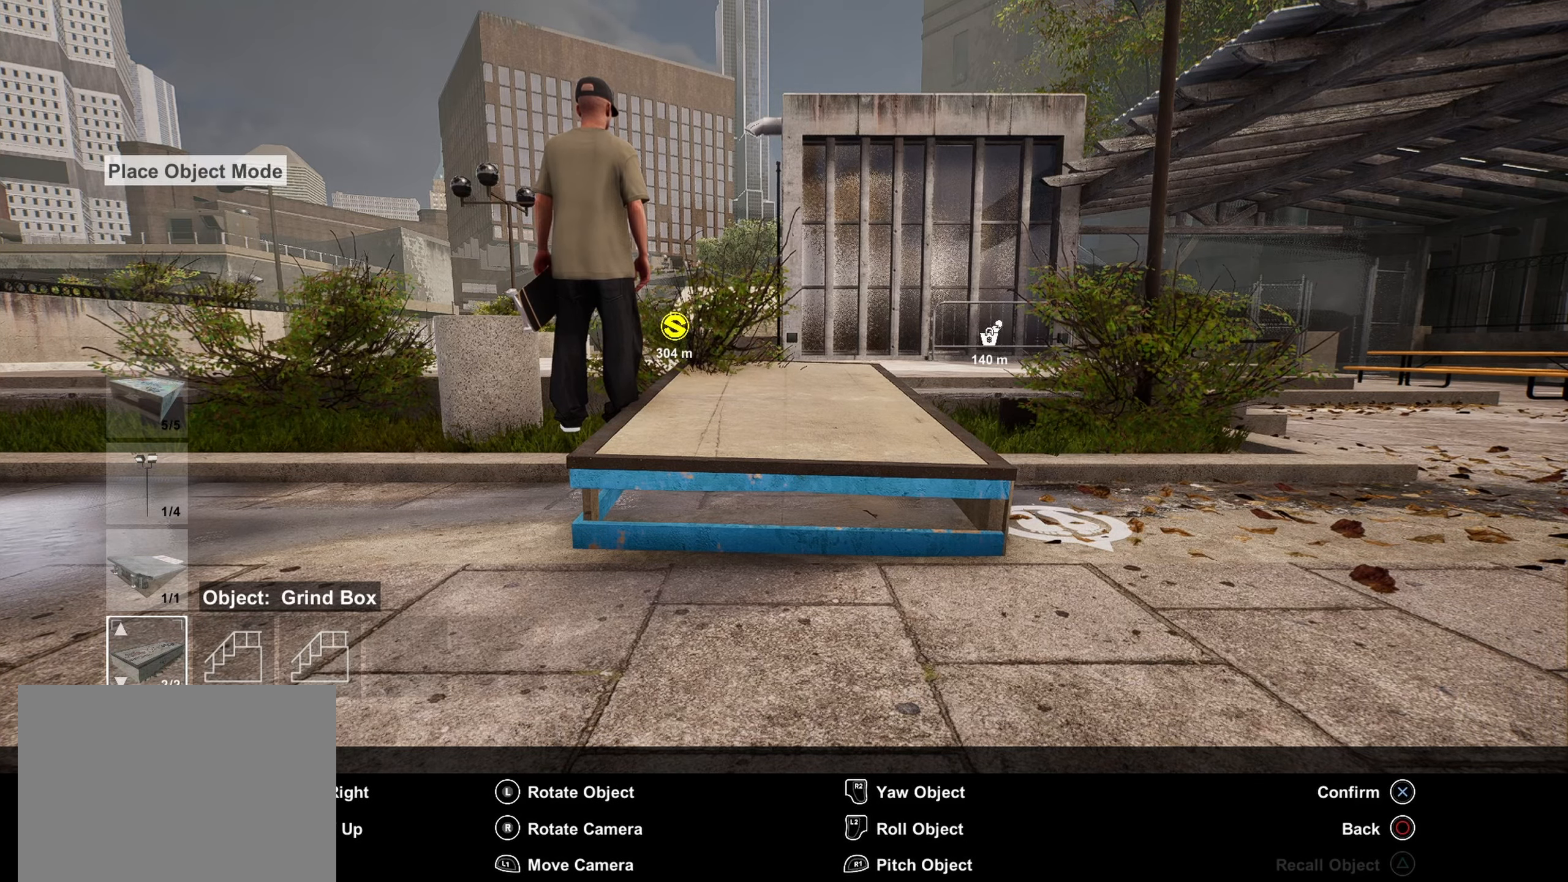
{"buttons": ["L2"], "left_stick": "center", "right_stick": "center", "events": []}
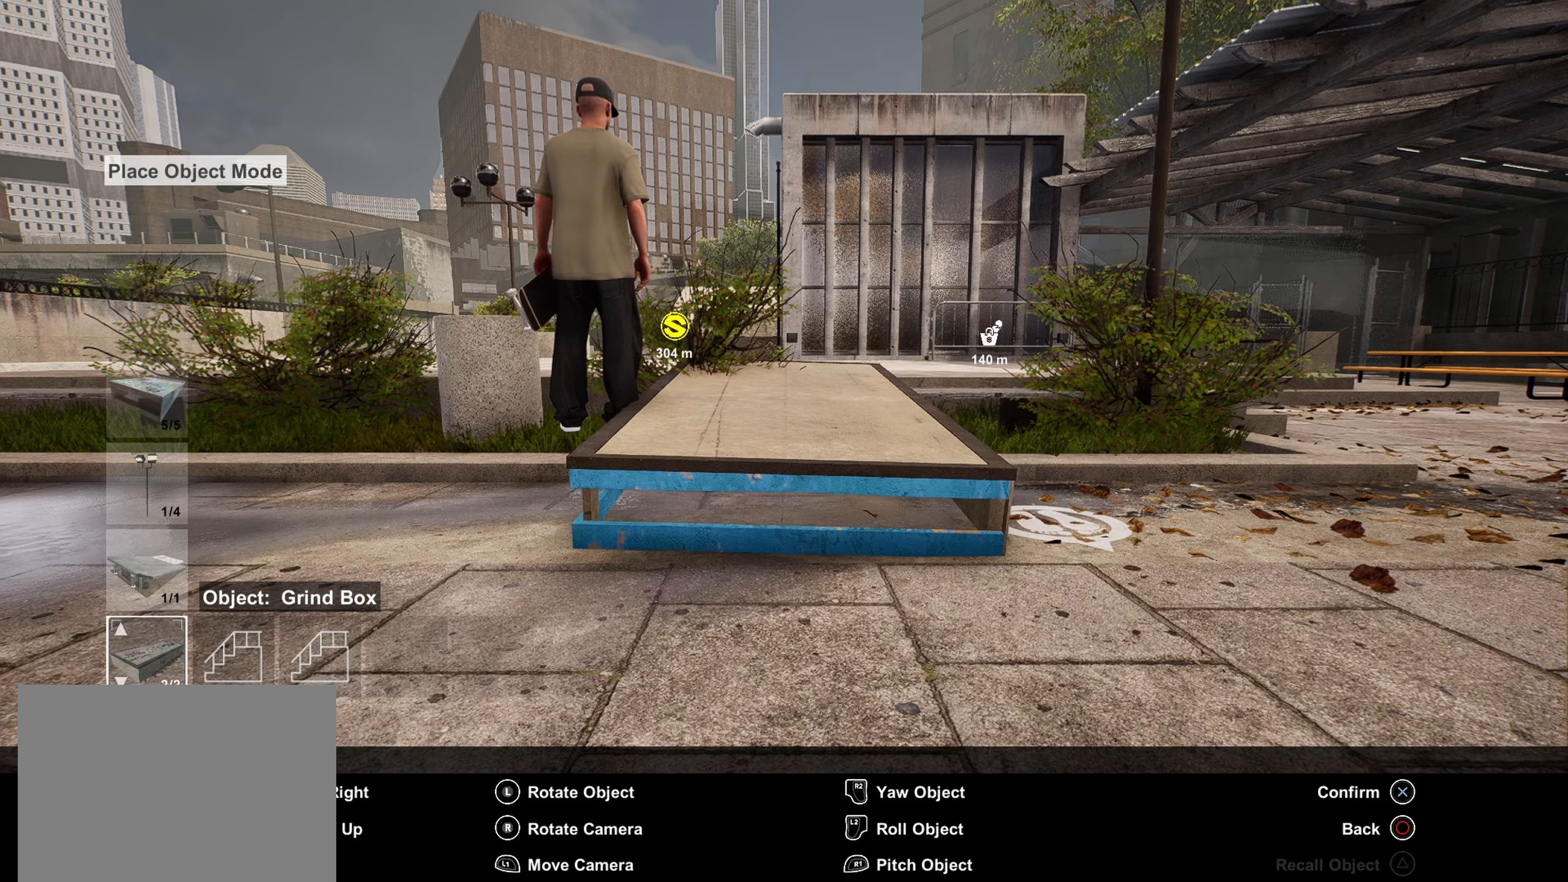
{"buttons": [], "left_stick": "center", "right_stick": "center", "events": [[67, "L2", "up"], [383, "R1", "down"], [500, "R1", "up"]]}
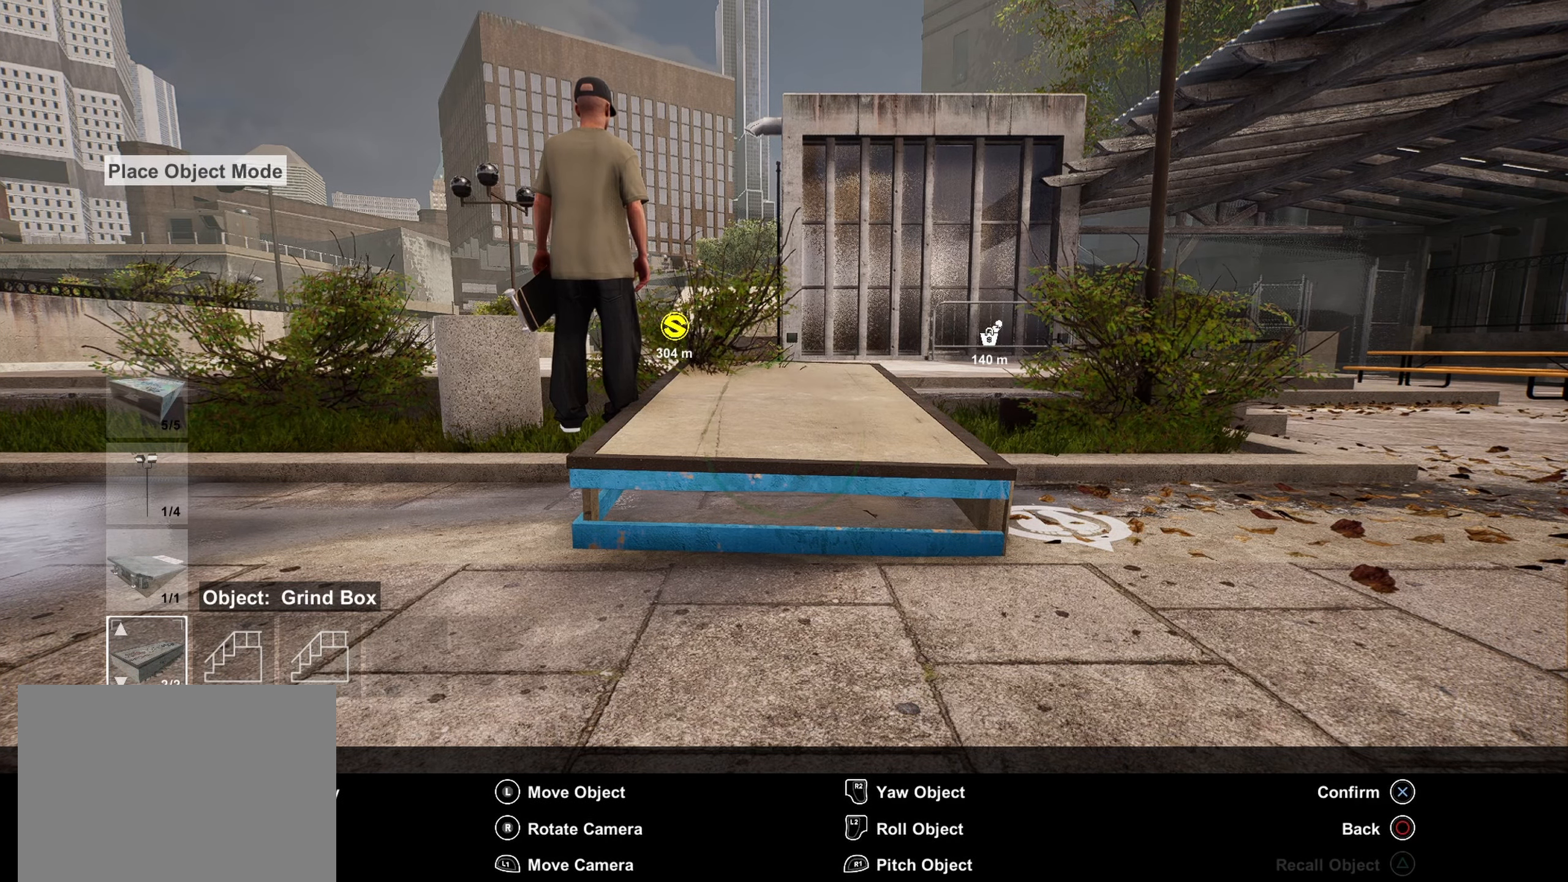
{"buttons": ["R1"], "left_stick": "center", "right_stick": "center", "events": [[283, "R1", "down"]]}
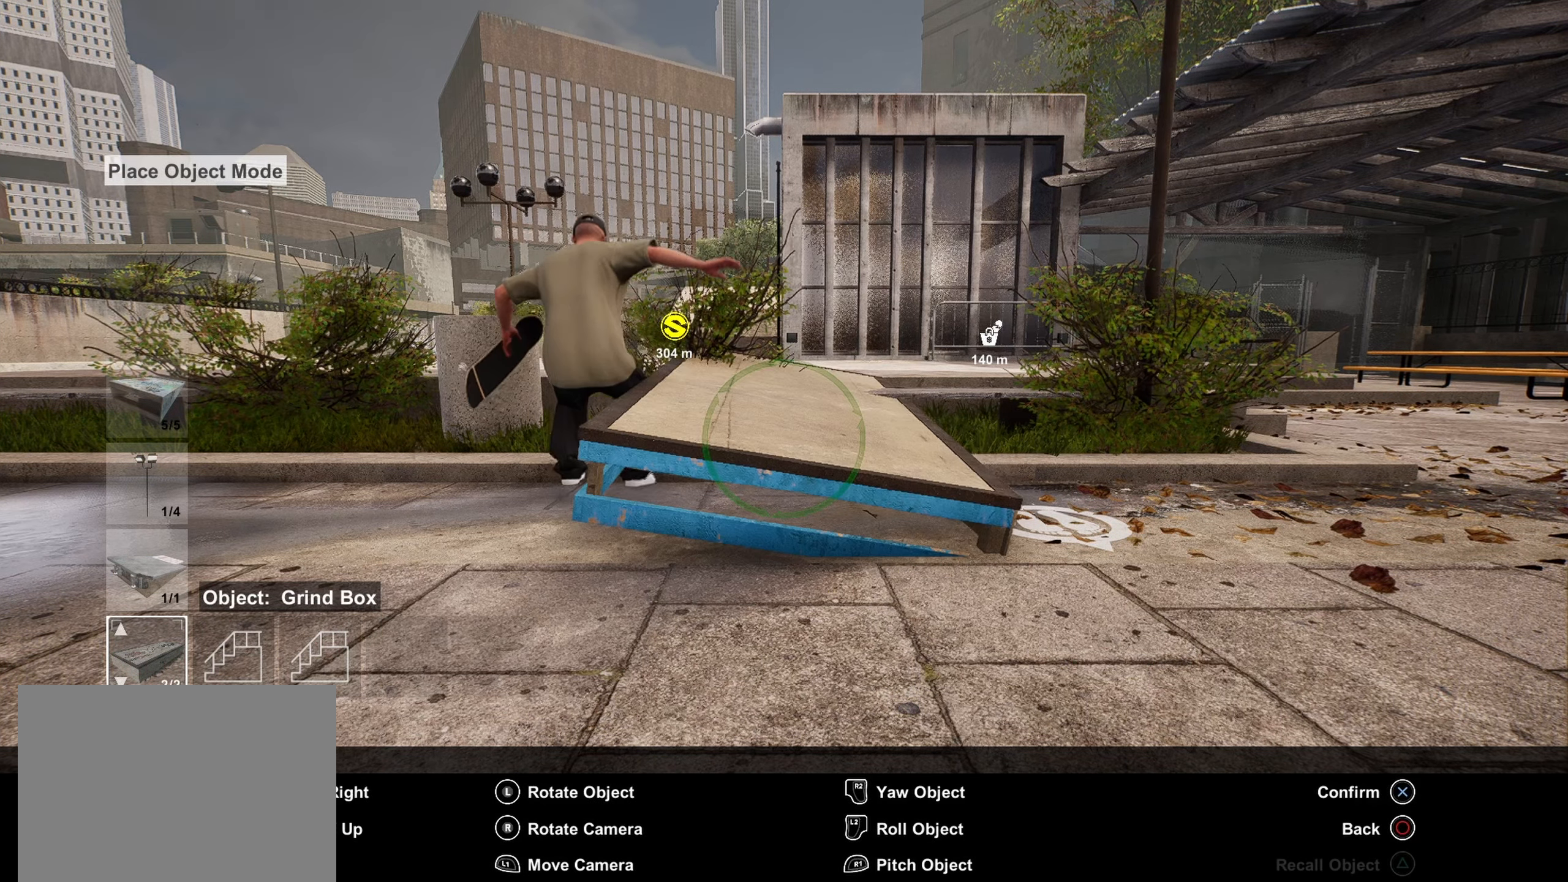
{"buttons": ["R1"], "left_stick": "center", "right_stick": "center", "events": [[117, "left_stick", "right"], [167, "left_stick", "center"]]}
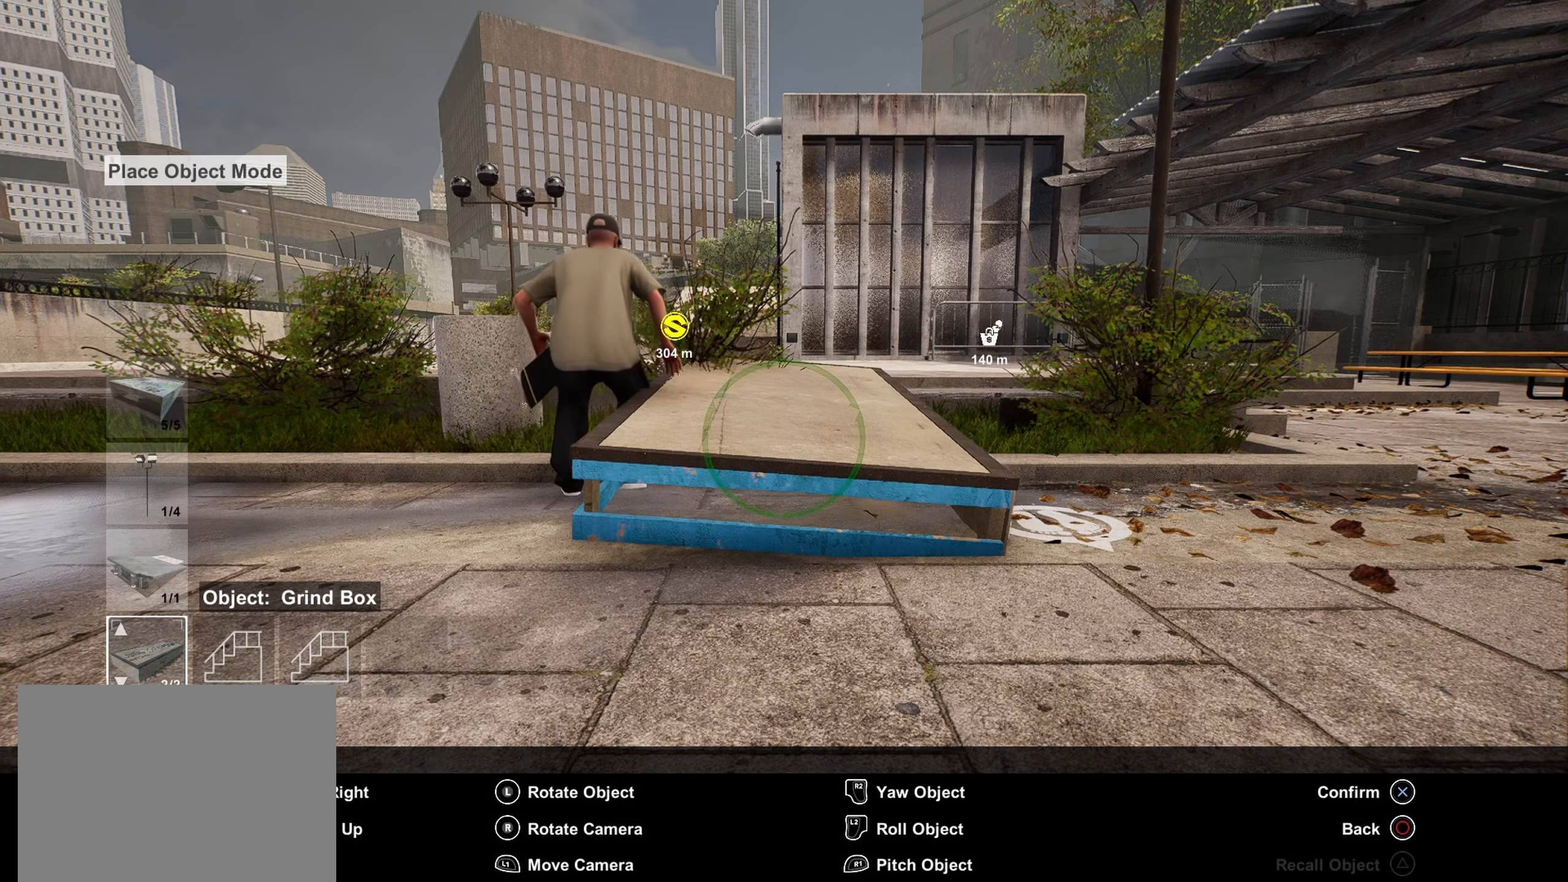
{"buttons": ["R1"], "left_stick": "center", "right_stick": "center", "events": [[200, "left_stick", "right"], [267, "left_stick", "center"]]}
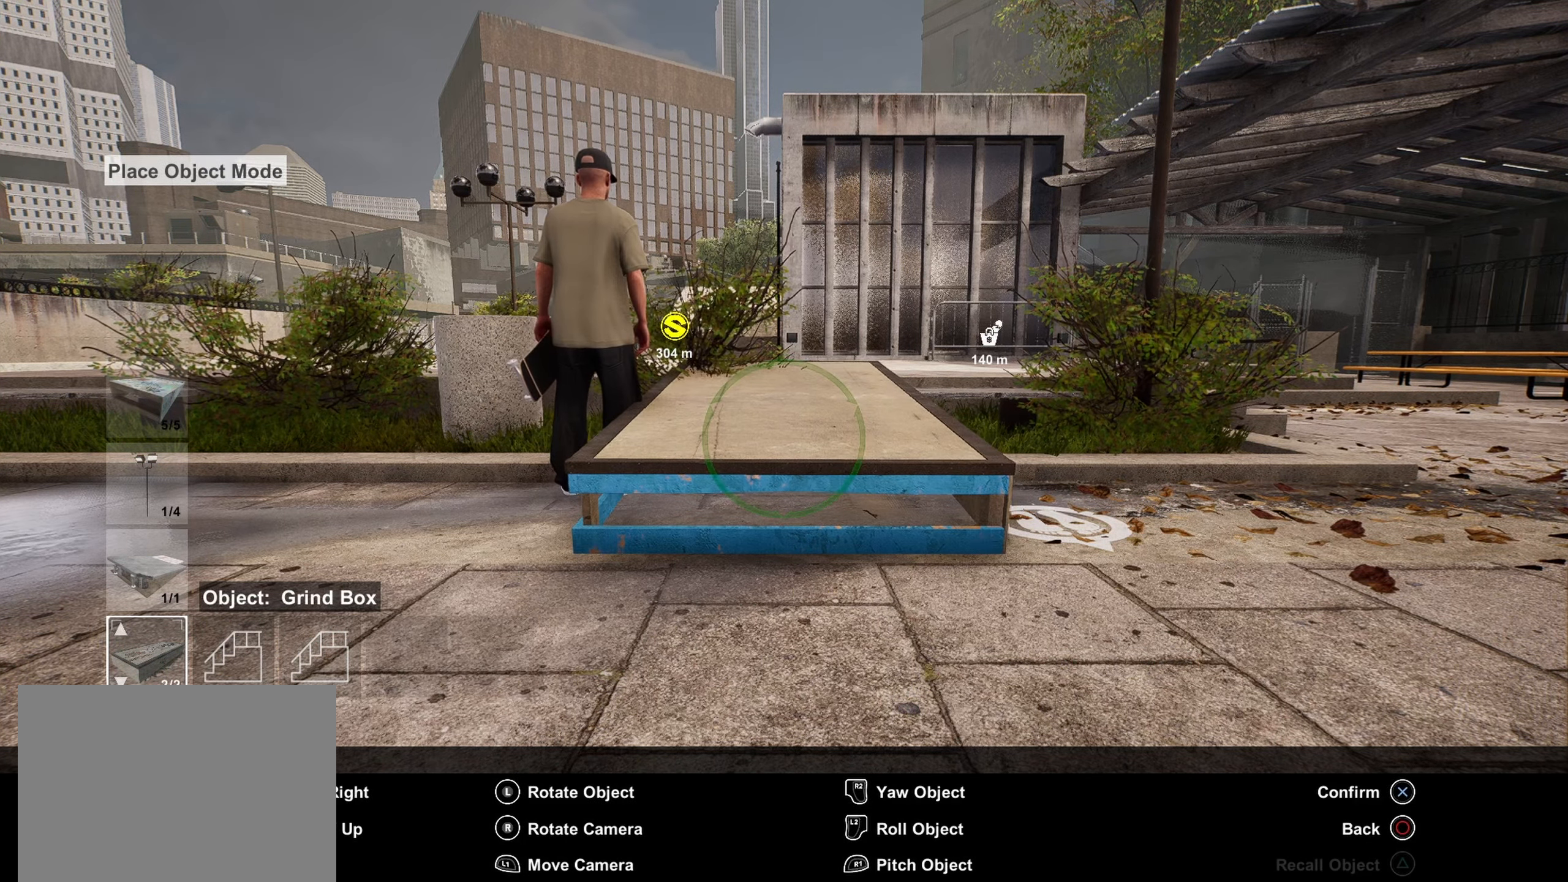
{"buttons": [], "left_stick": "center", "right_stick": "center", "events": [[33, "R1", "up"], [333, "left_stick", "right"], [433, "left_stick", "center"]]}
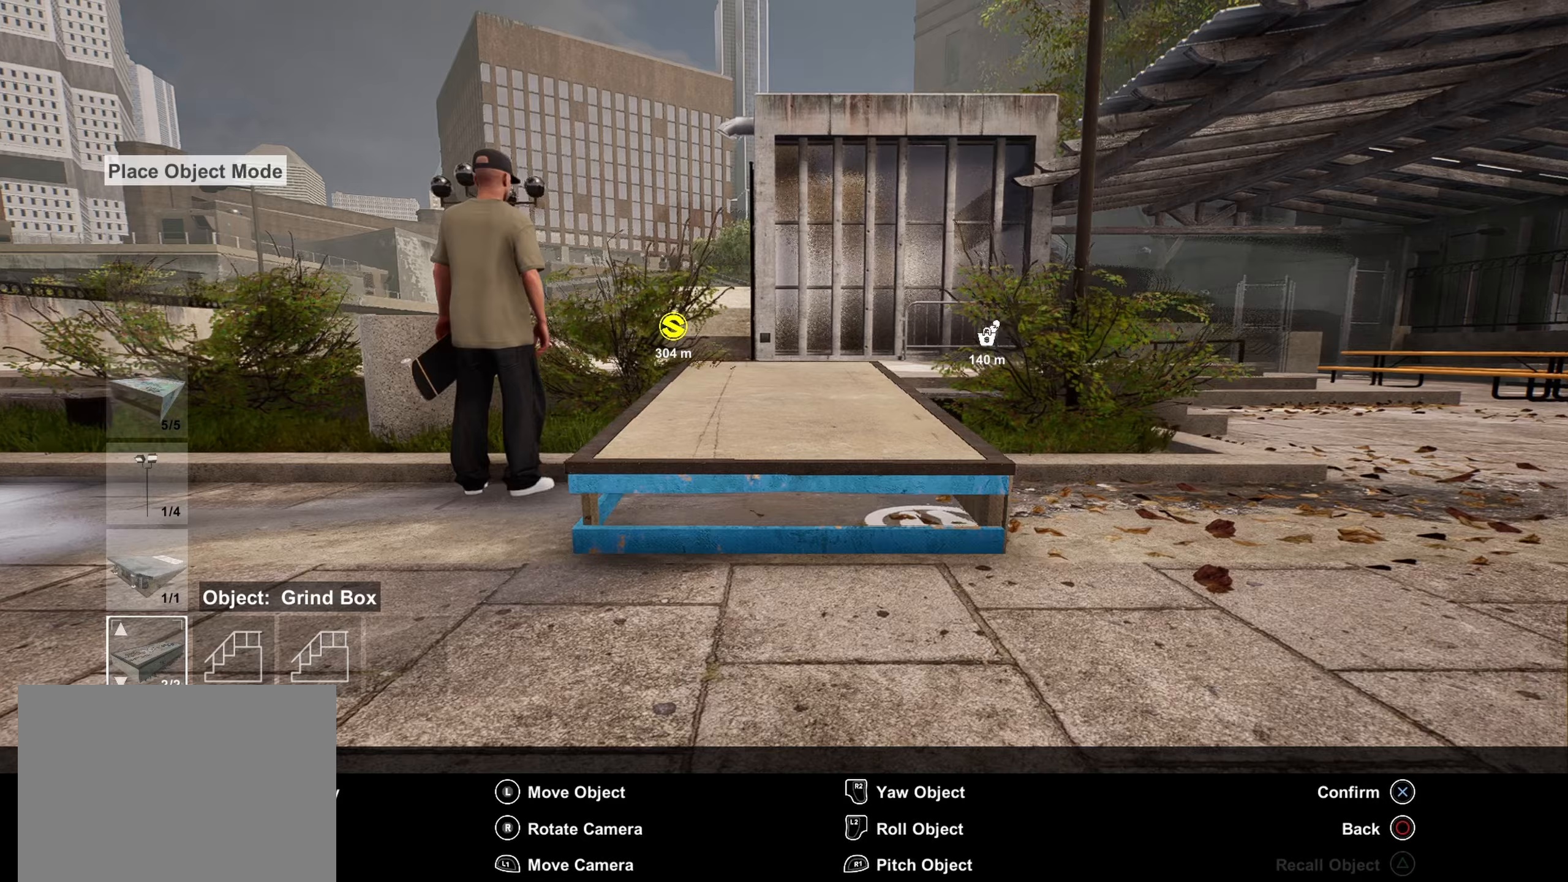
{"buttons": ["L2"], "left_stick": "center", "right_stick": "center", "events": [[184, "left_stick", "left"], [267, "left_stick", "center"], [450, "L2", "down"]]}
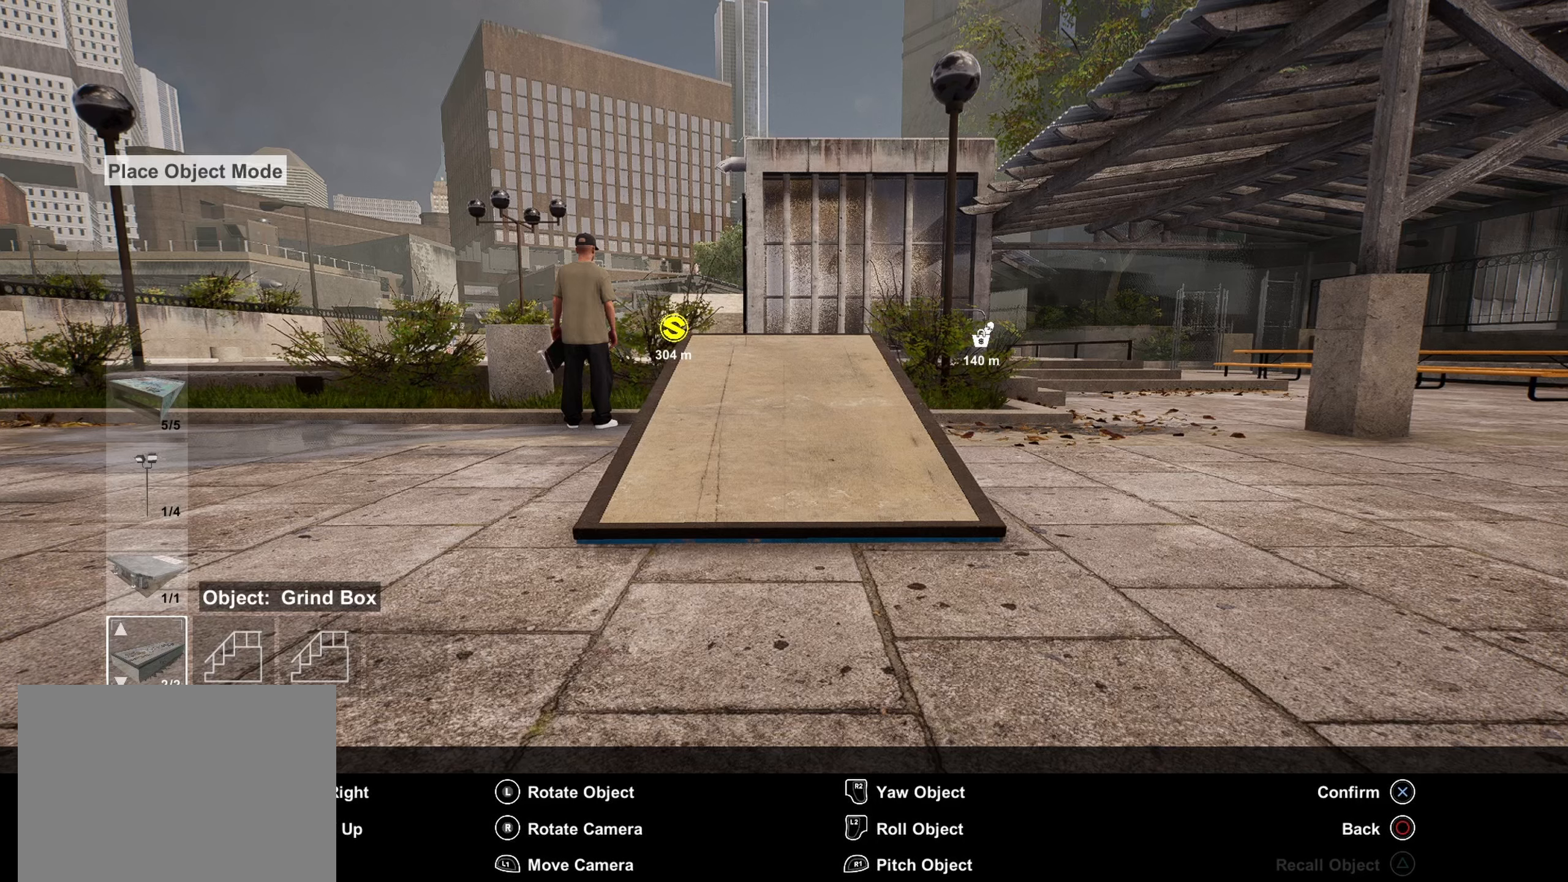
{"buttons": ["L2"], "left_stick": "center", "right_stick": "center", "events": []}
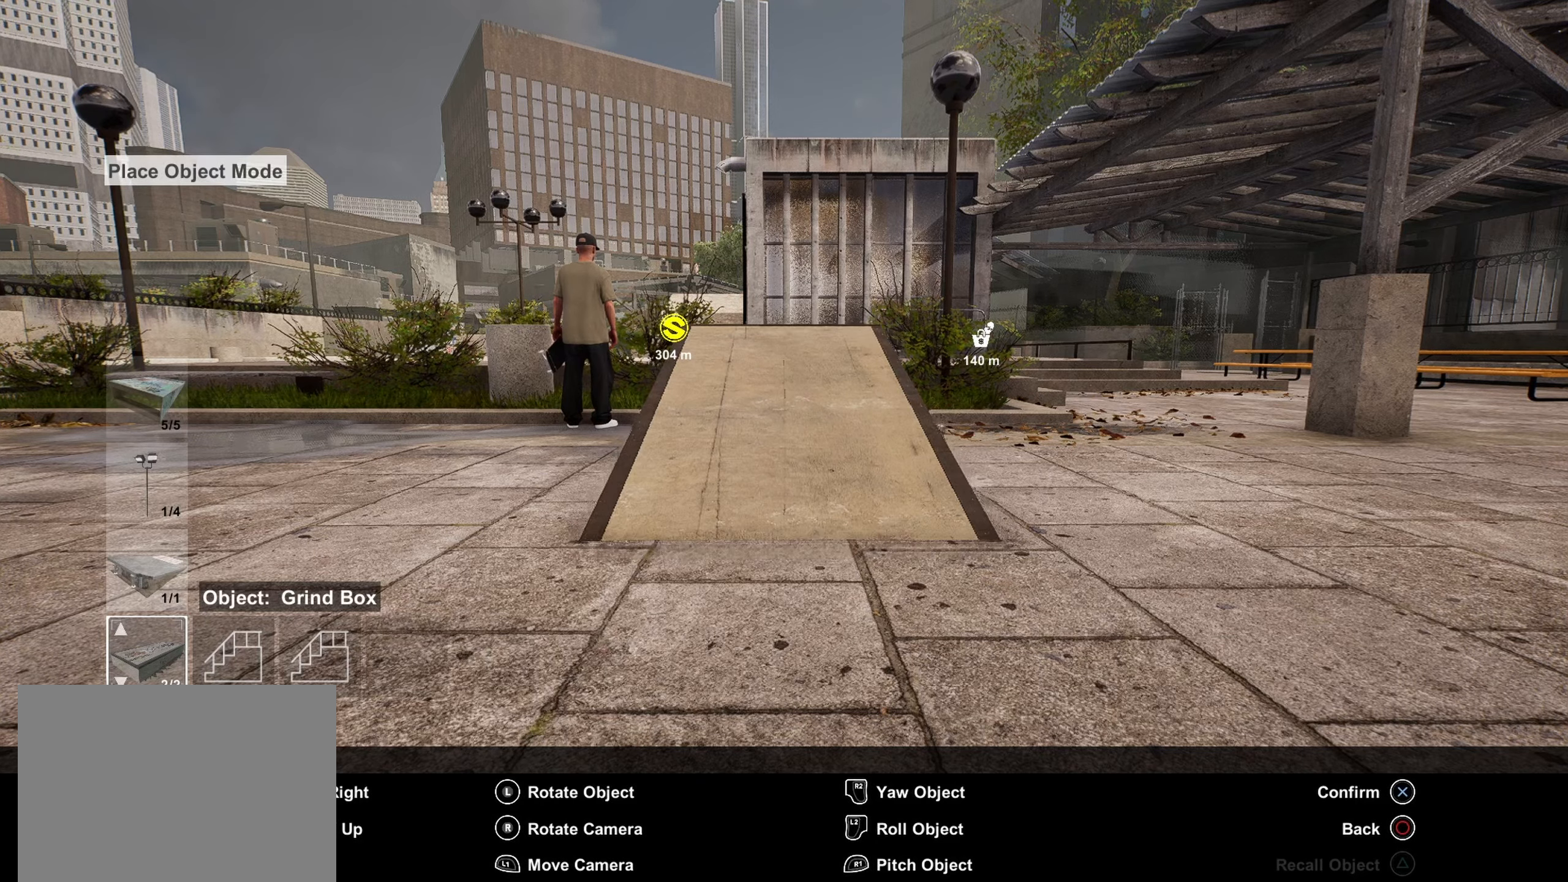
{"buttons": [], "left_stick": "center", "right_stick": "center", "events": [[484, "L2", "up"]]}
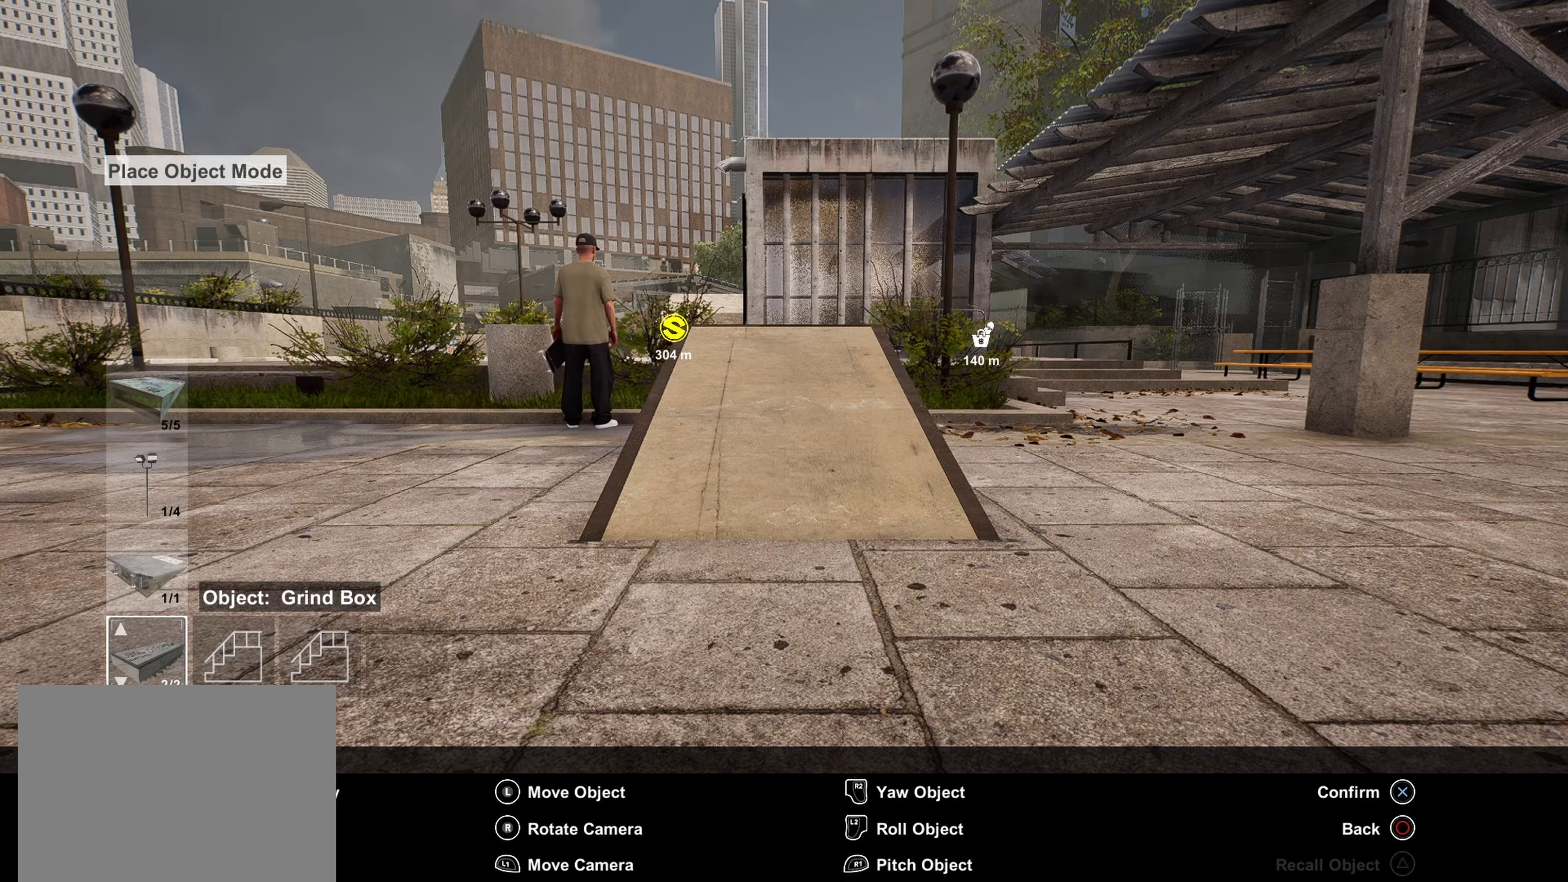
{"buttons": [], "left_stick": "up", "right_stick": "center", "events": [[234, "left_stick", "up"]]}
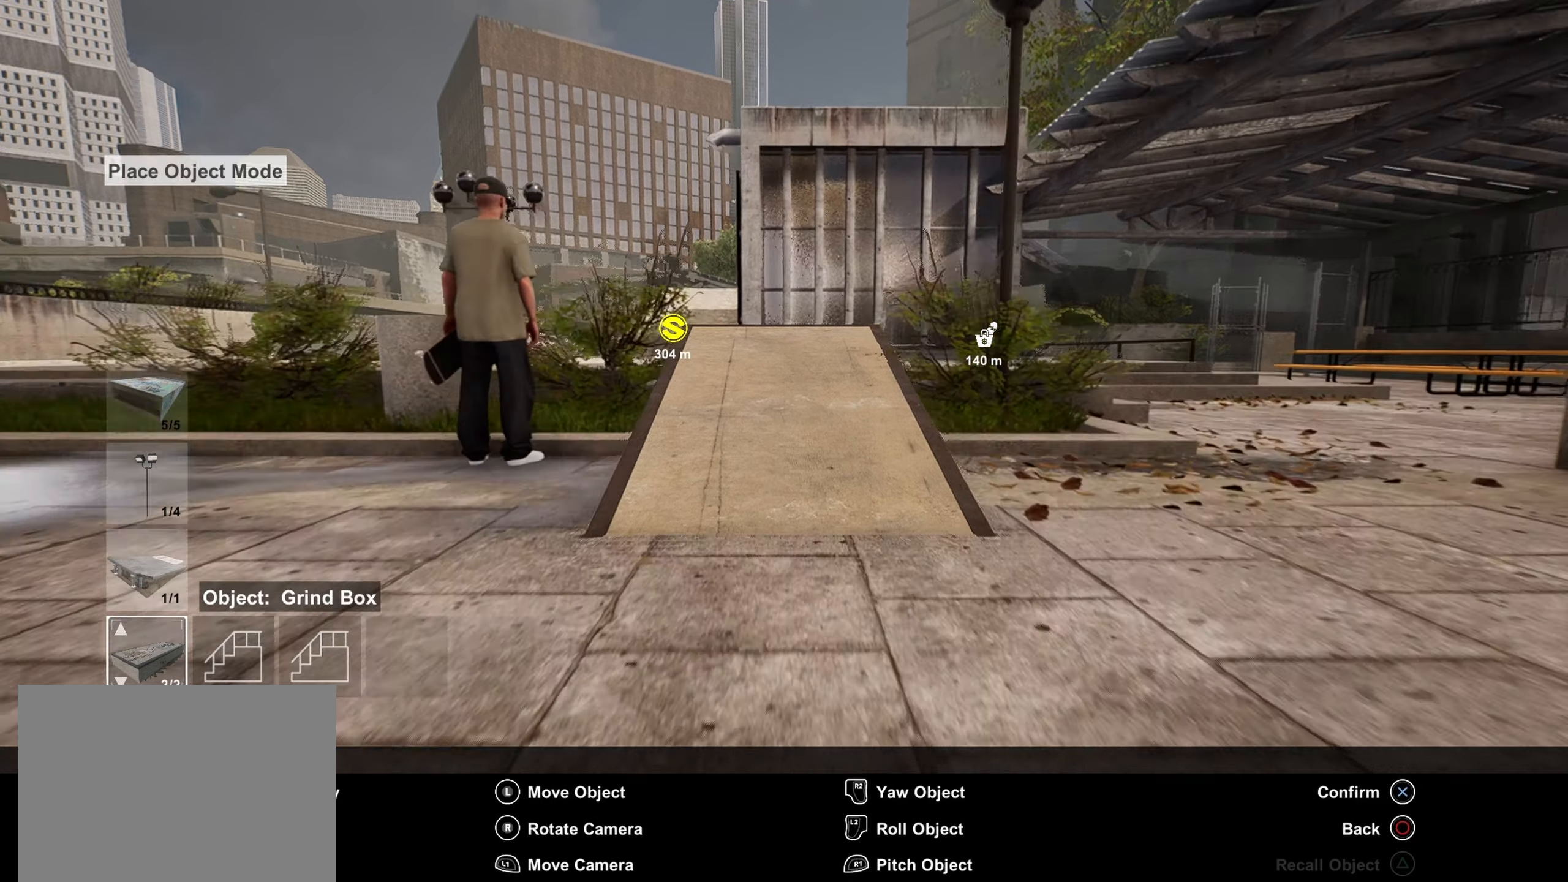
{"buttons": [], "left_stick": "center", "right_stick": "center", "events": [[117, "left_stick", "center"], [300, "left_stick", "up"], [400, "left_stick", "center"]]}
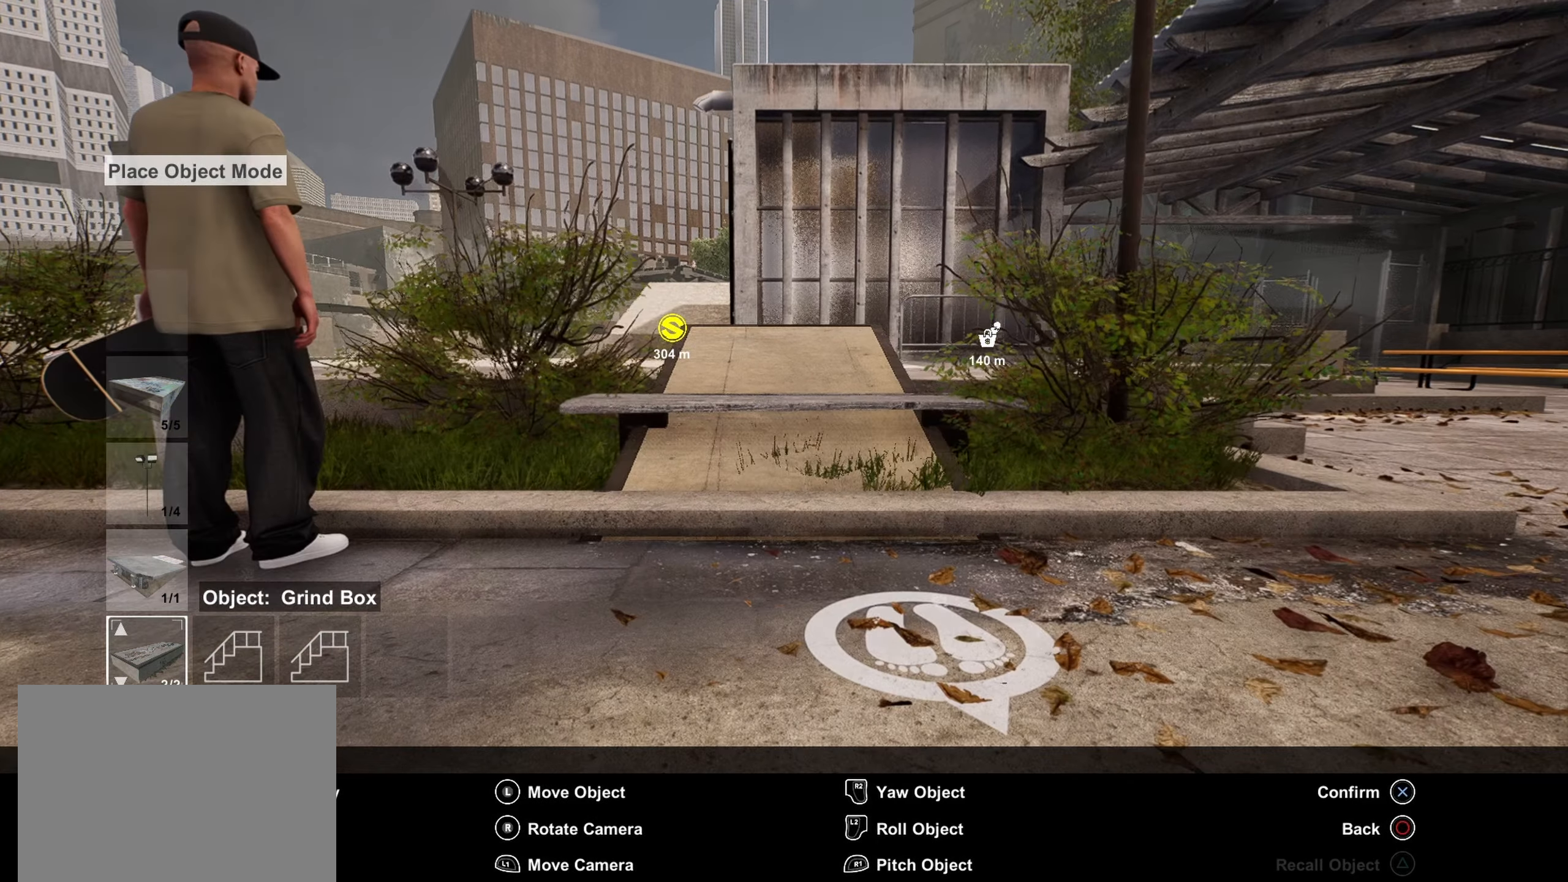
{"buttons": [], "left_stick": "center", "right_stick": "center", "events": [[267, "left_stick", "down"], [384, "left_stick", "center"]]}
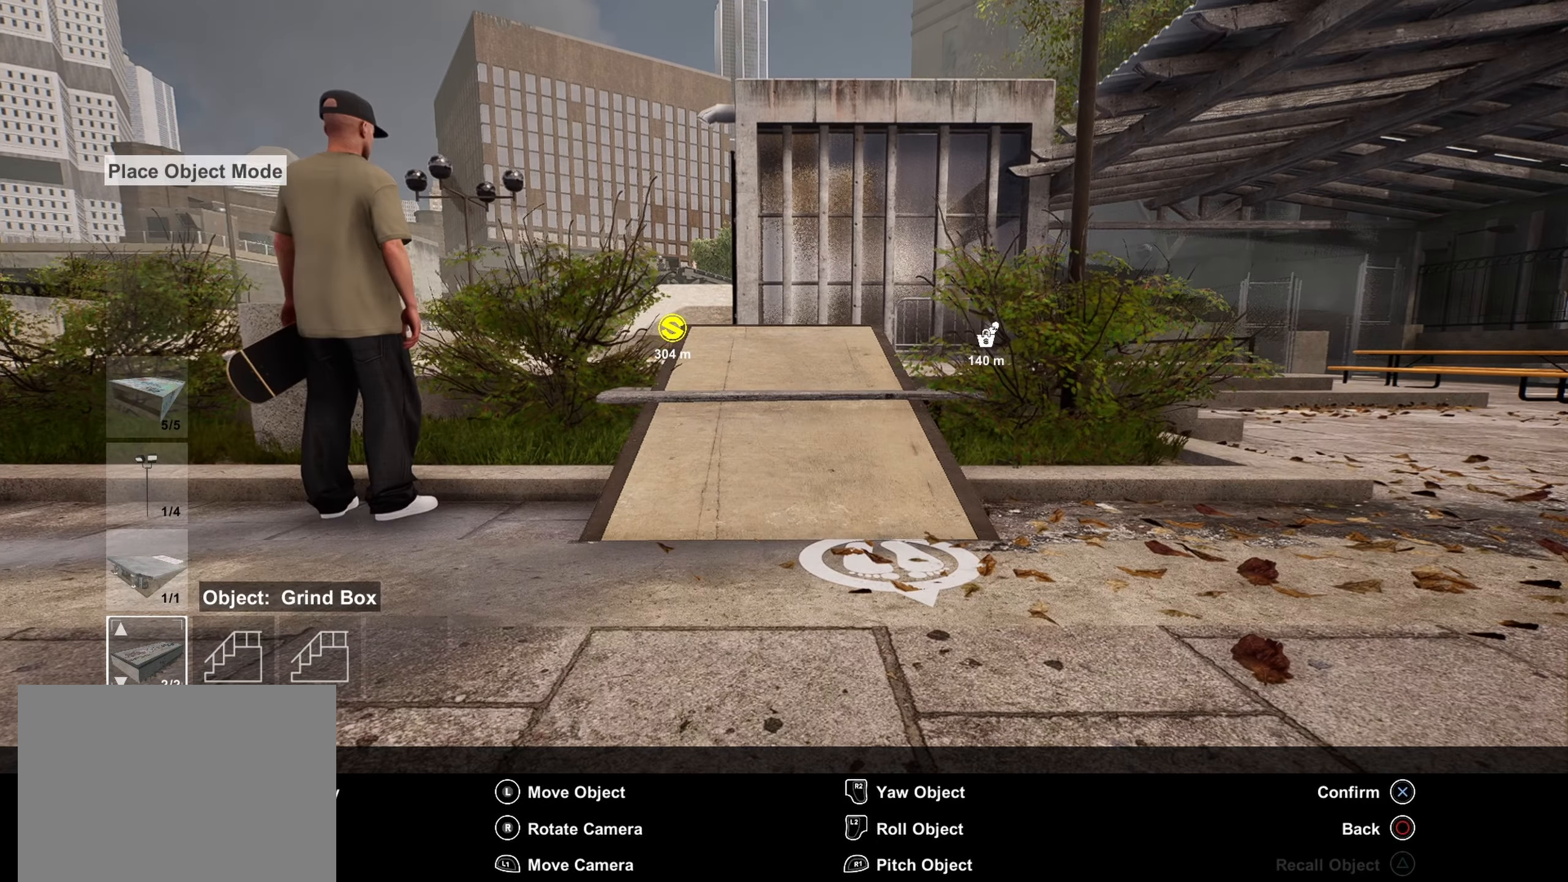
{"buttons": [], "left_stick": "center", "right_stick": "center", "events": []}
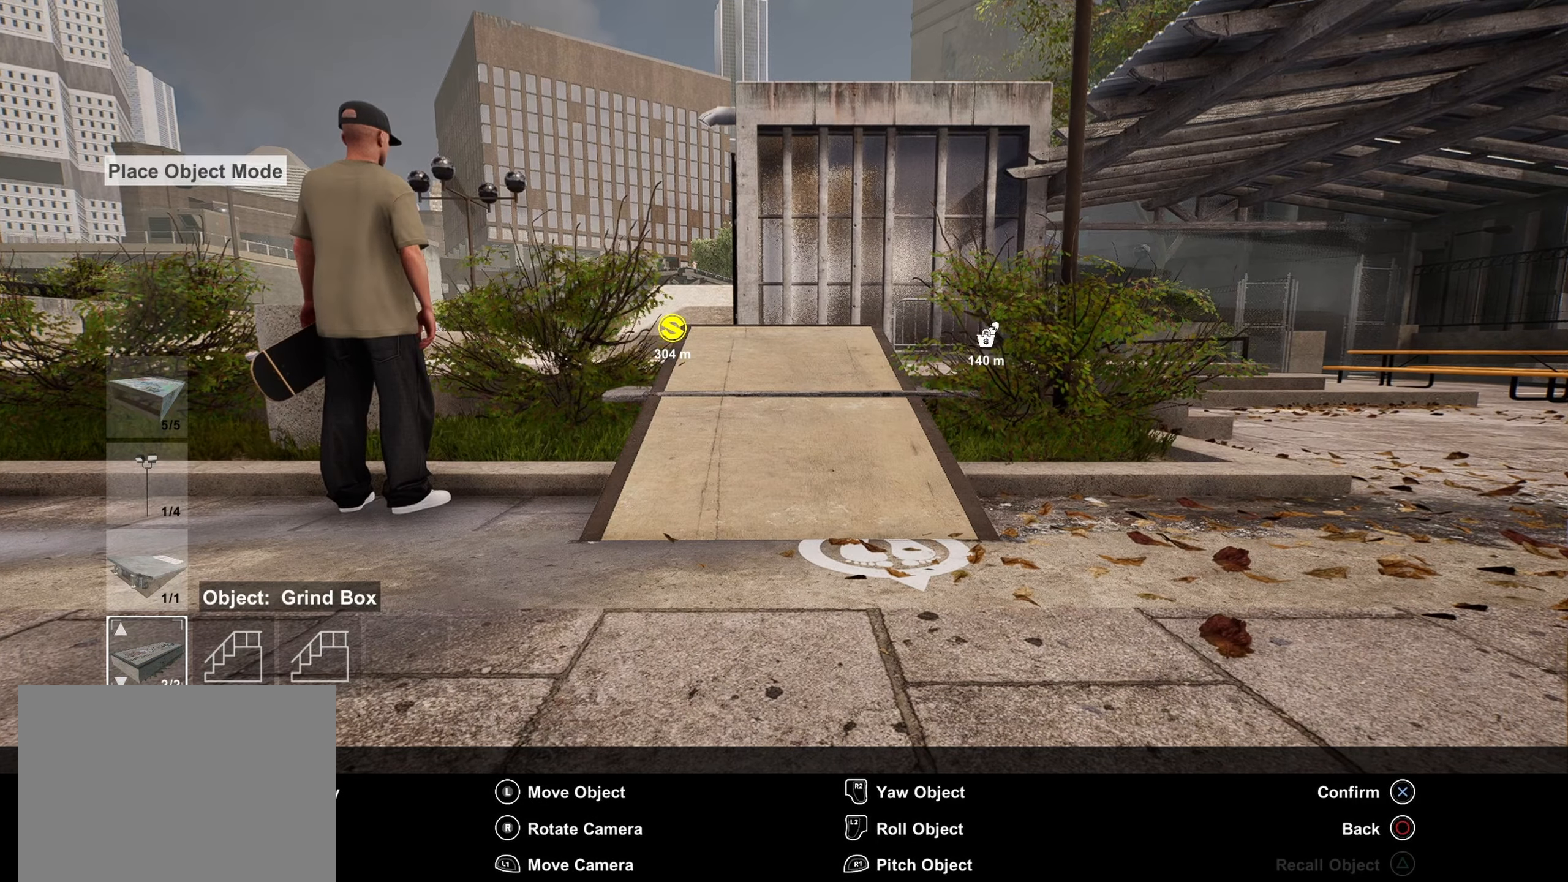
{"buttons": [], "left_stick": "center", "right_stick": "center", "events": [[67, "left_stick", "down"], [134, "left_stick", "center"]]}
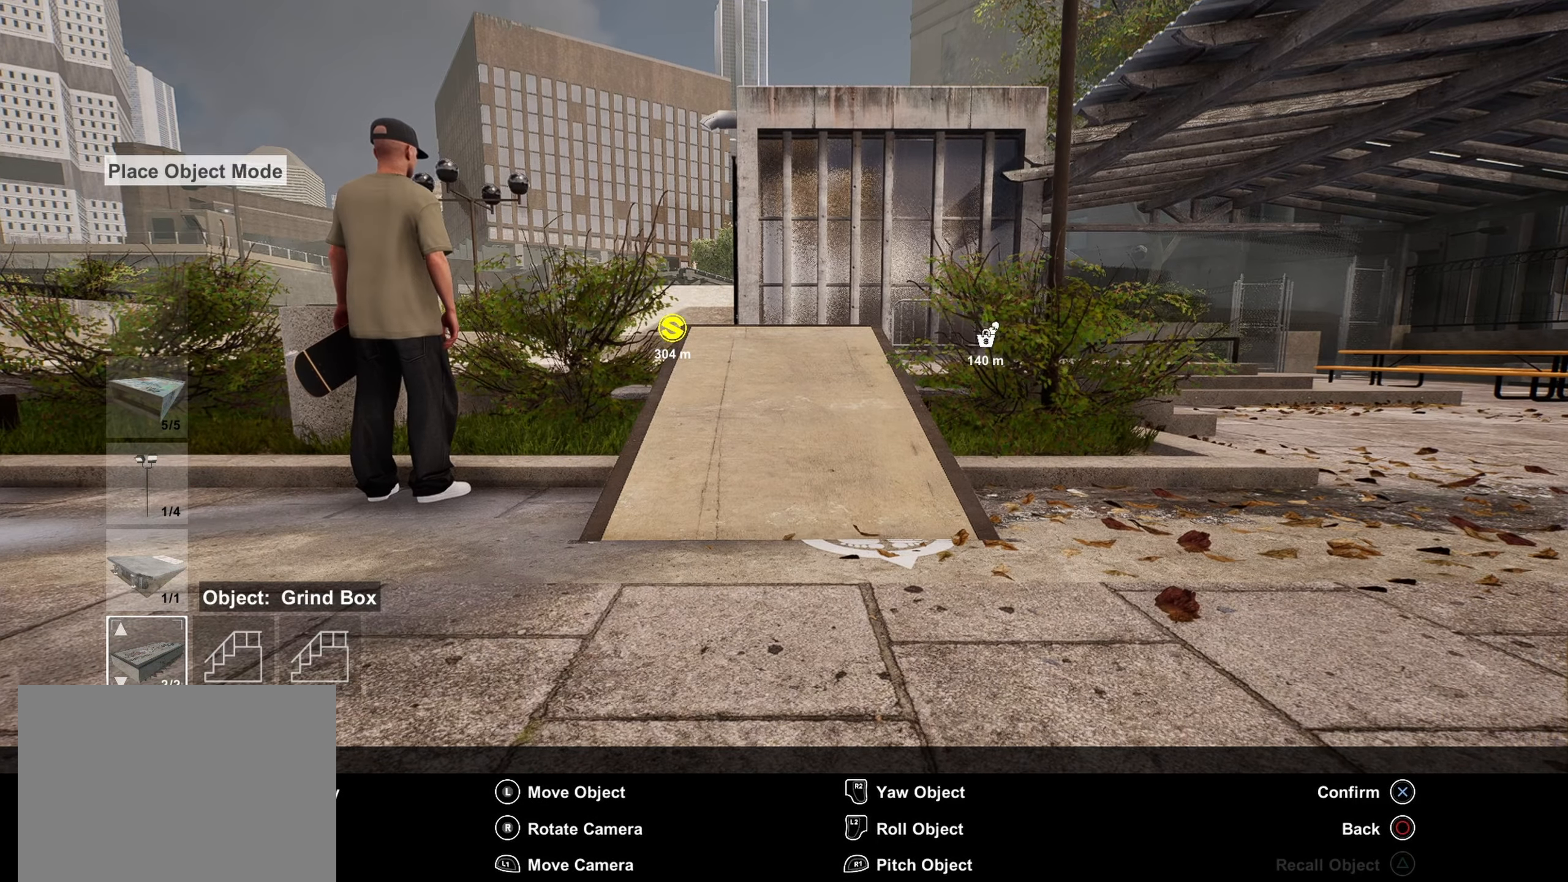
{"buttons": [], "left_stick": "center", "right_stick": "center", "events": []}
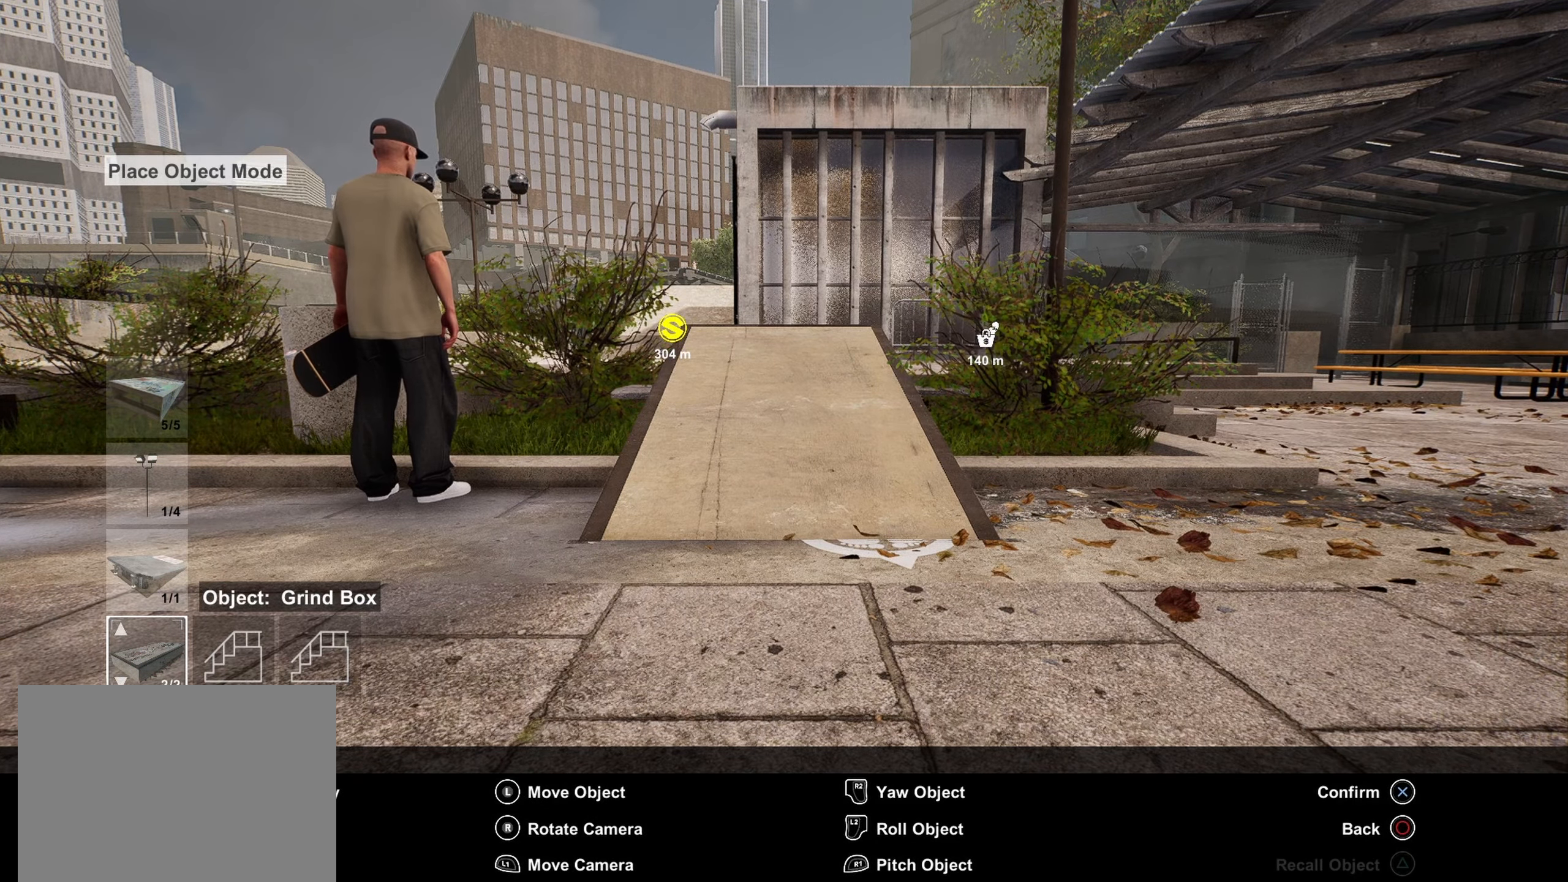
{"buttons": [], "left_stick": "center", "right_stick": "center", "events": []}
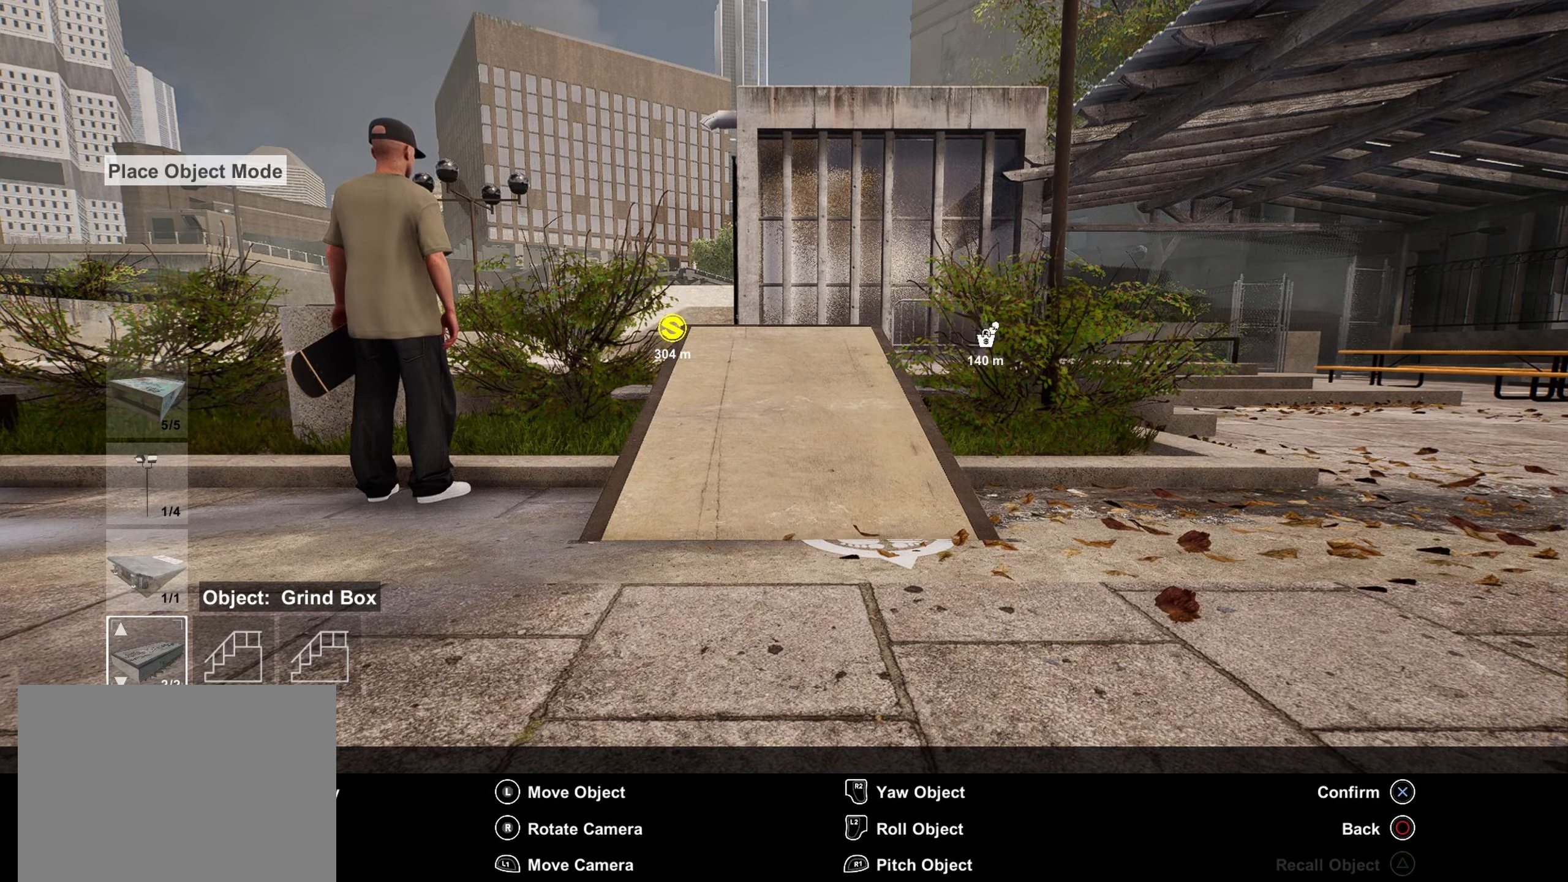
{"buttons": [], "left_stick": "center", "right_stick": "center", "events": [[366, "DPAD_UP", "down"], [500, "DPAD_UP", "up"]]}
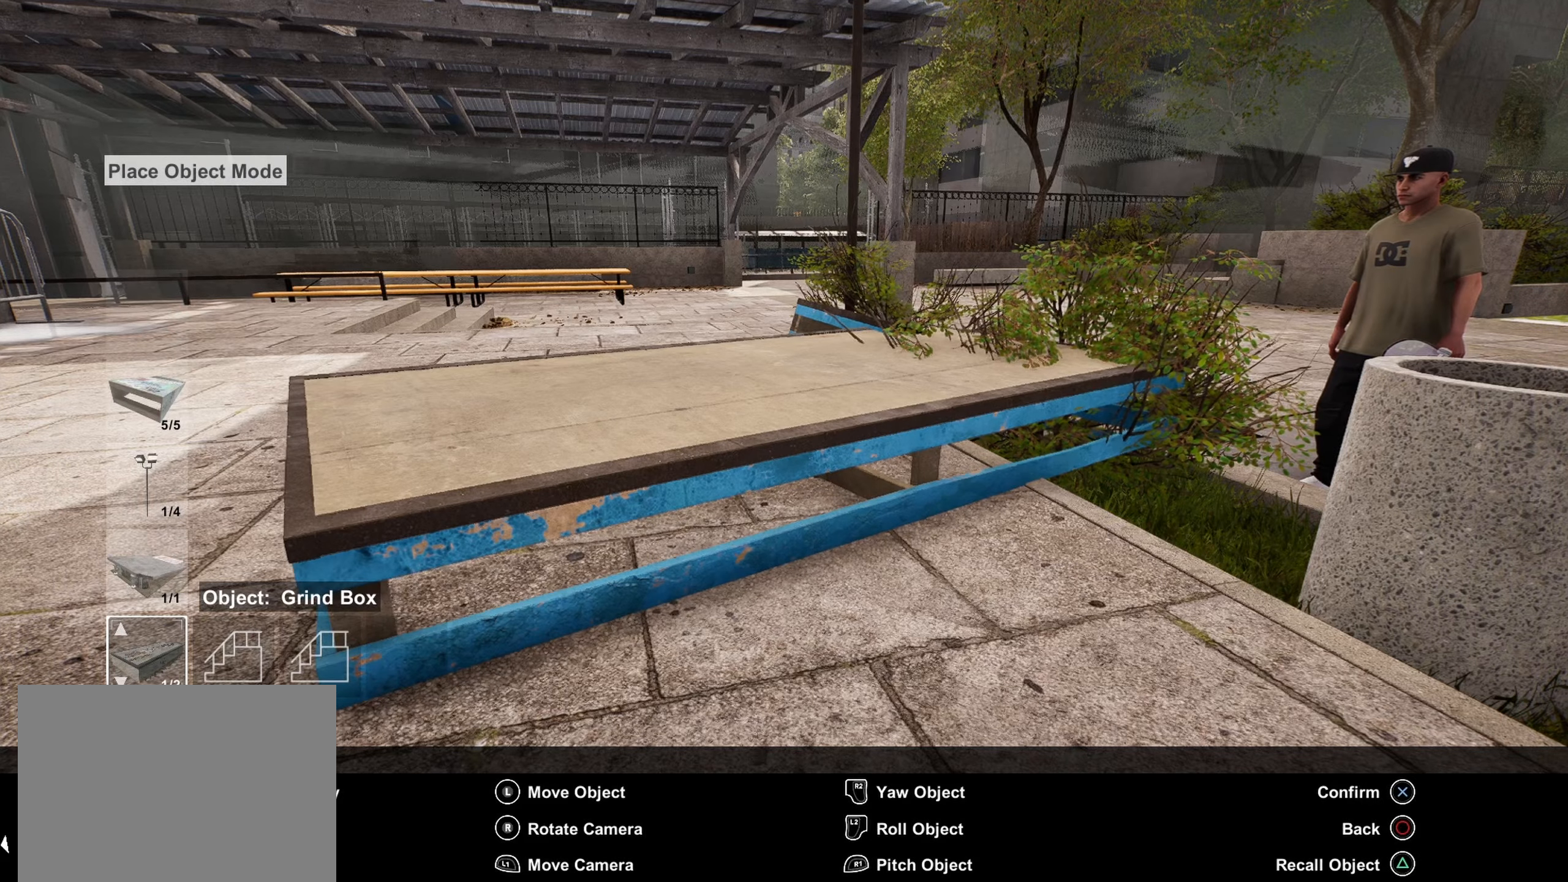
{"buttons": [], "left_stick": "center", "right_stick": "center", "events": []}
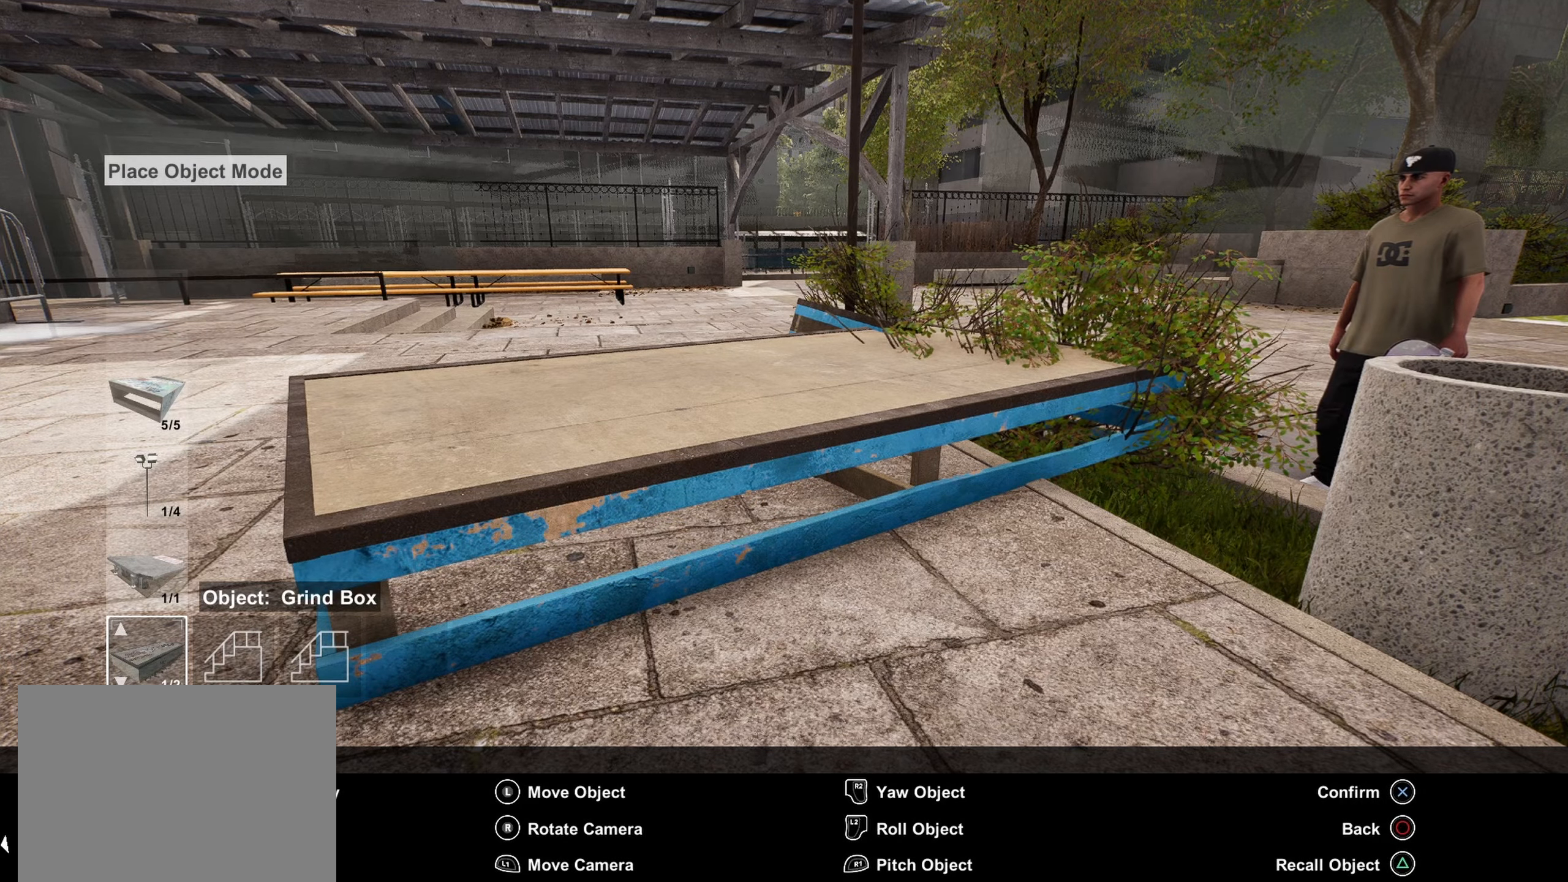
{"buttons": [], "left_stick": "up-left", "right_stick": "center", "events": [[500, "left_stick", "up-left"]]}
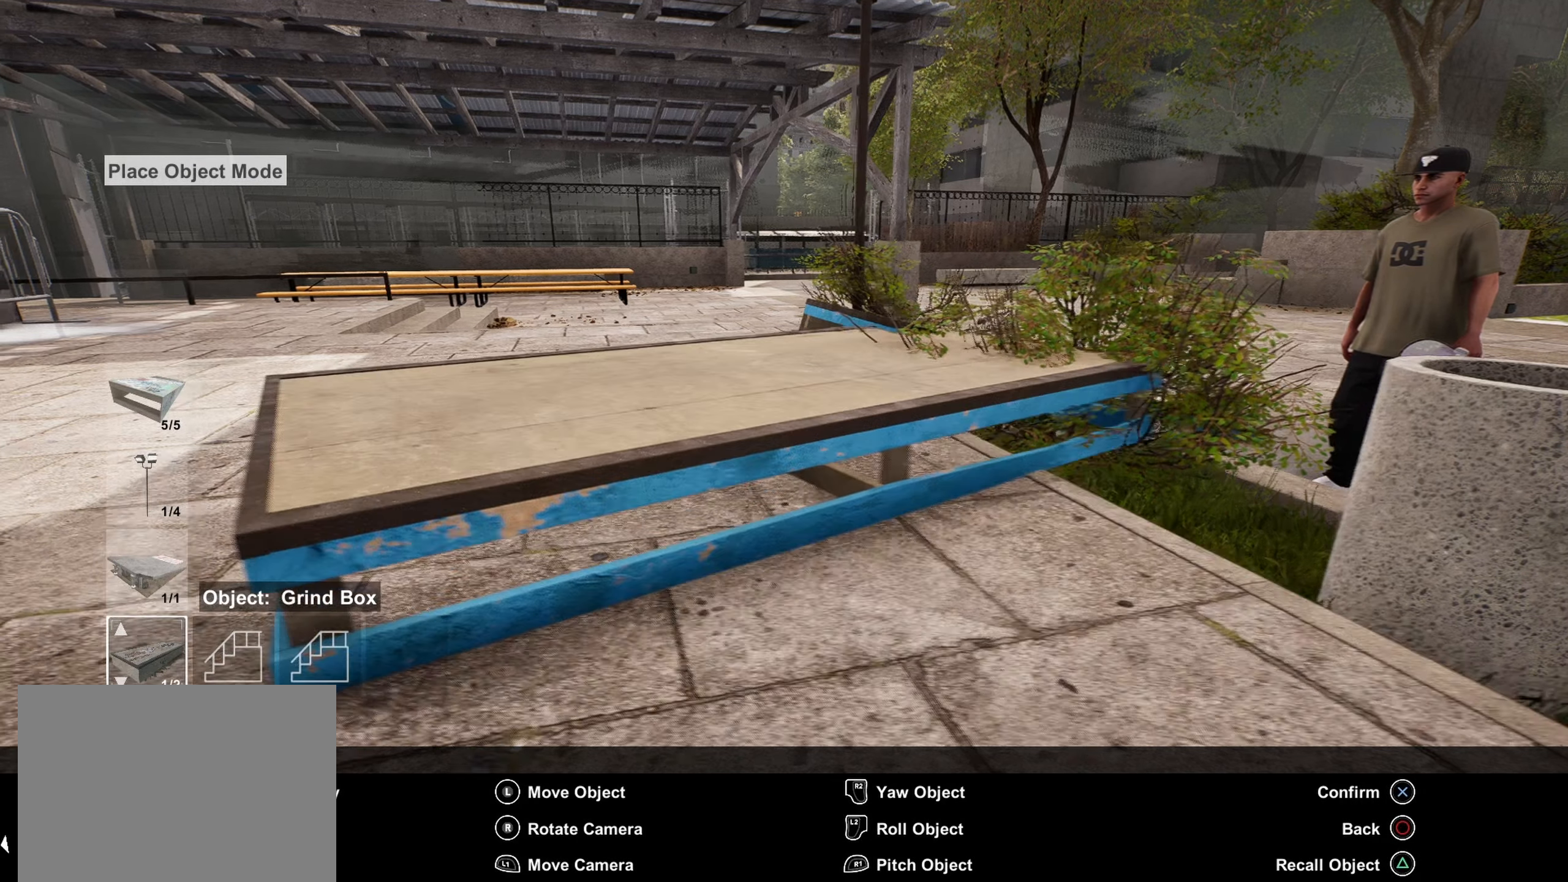
{"buttons": [], "left_stick": "center", "right_stick": "right", "events": [[233, "left_stick", "center"], [300, "right_stick", "right"], [316, "left_stick", "up-right"], [416, "left_stick", "center"]]}
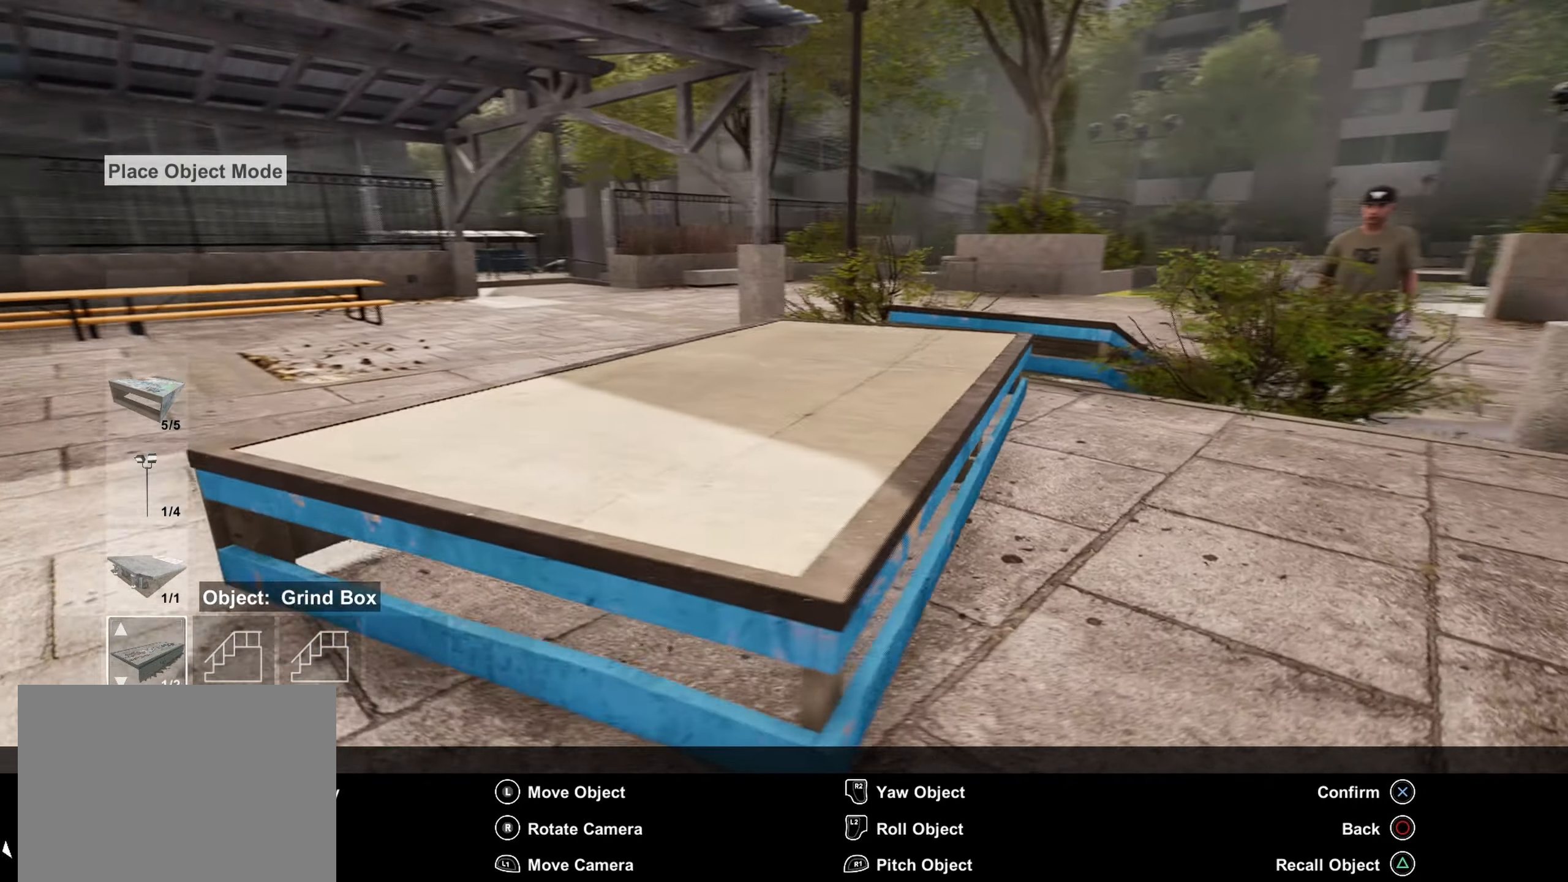
{"buttons": [], "left_stick": "center", "right_stick": "center", "events": [[266, "right_stick", "center"]]}